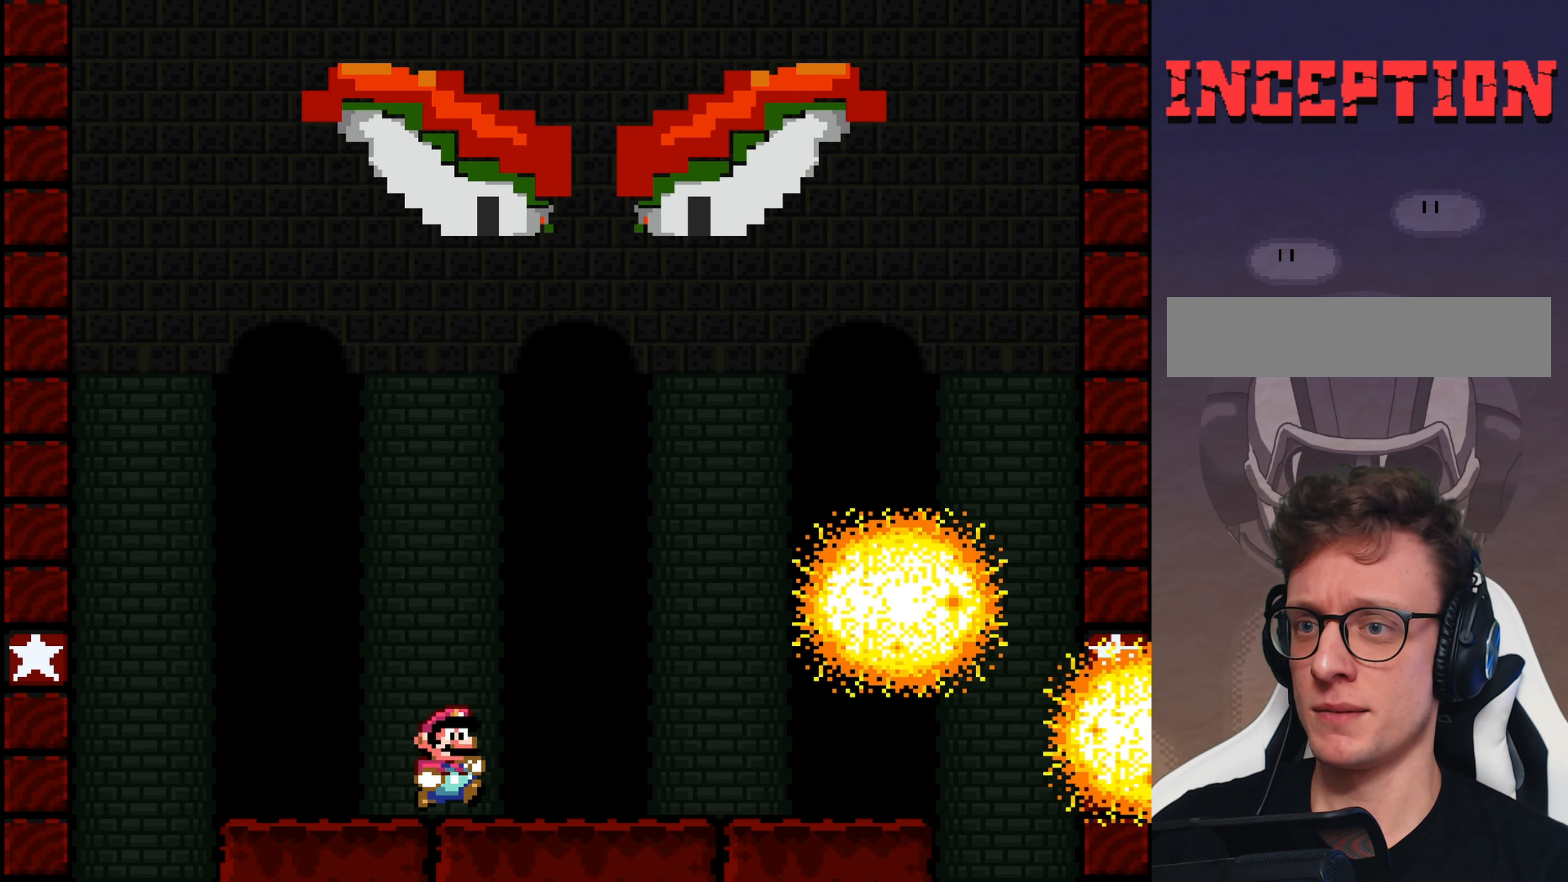
Gameplay with a controller (Nintendo layout); each line is a JSON object with the inputs held at the frame after it. "events" lists button and stick changes between this image and that frame as [ms after this image, input, new state], when the widget could be followed in between. Not read: L3 R3.
{"buttons": ["Y", "DPAD_DOWN"], "events": [[50, "DPAD_DOWN", "down"], [83, "DPAD_RIGHT", "up"]]}
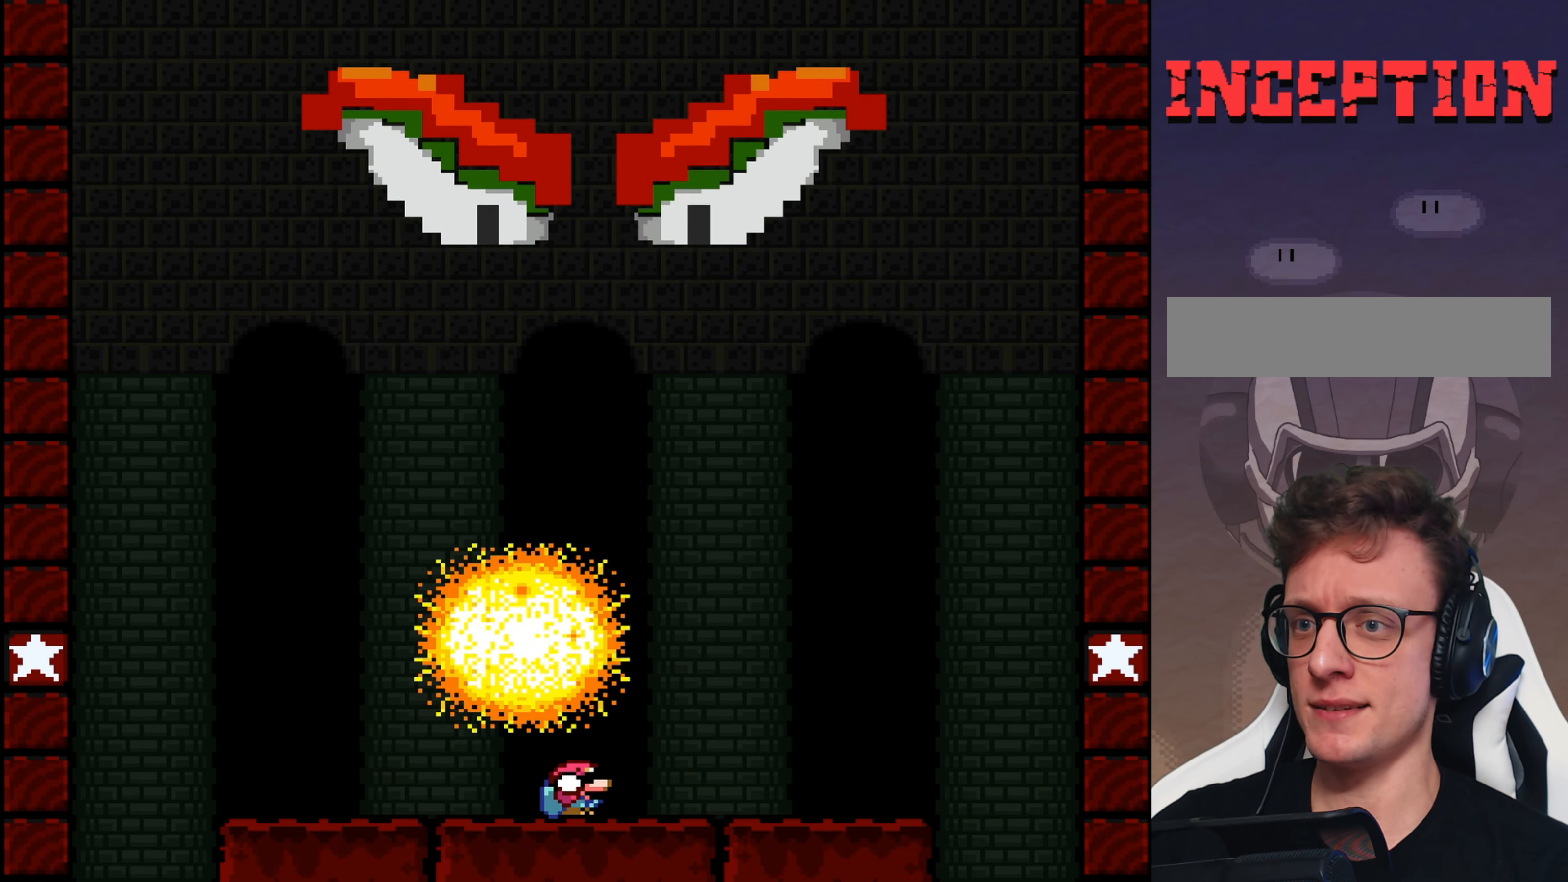
{"buttons": ["Y", "DPAD_RIGHT"], "events": [[300, "DPAD_DOWN", "up"], [433, "DPAD_RIGHT", "down"]]}
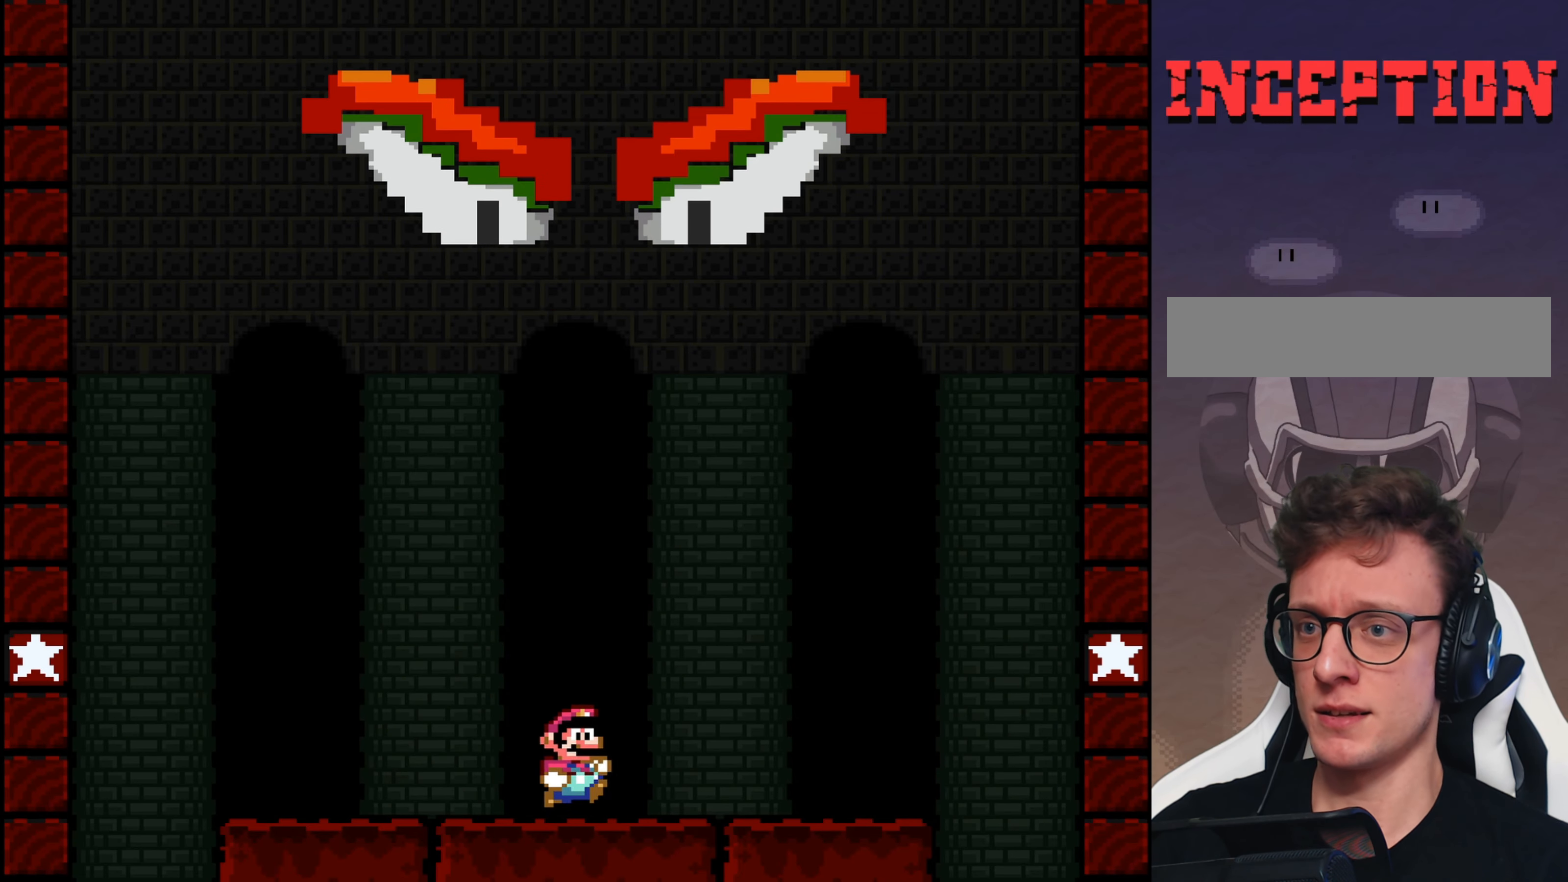
{"buttons": ["Y", "DPAD_LEFT"], "events": [[300, "DPAD_RIGHT", "up"], [400, "DPAD_LEFT", "down"]]}
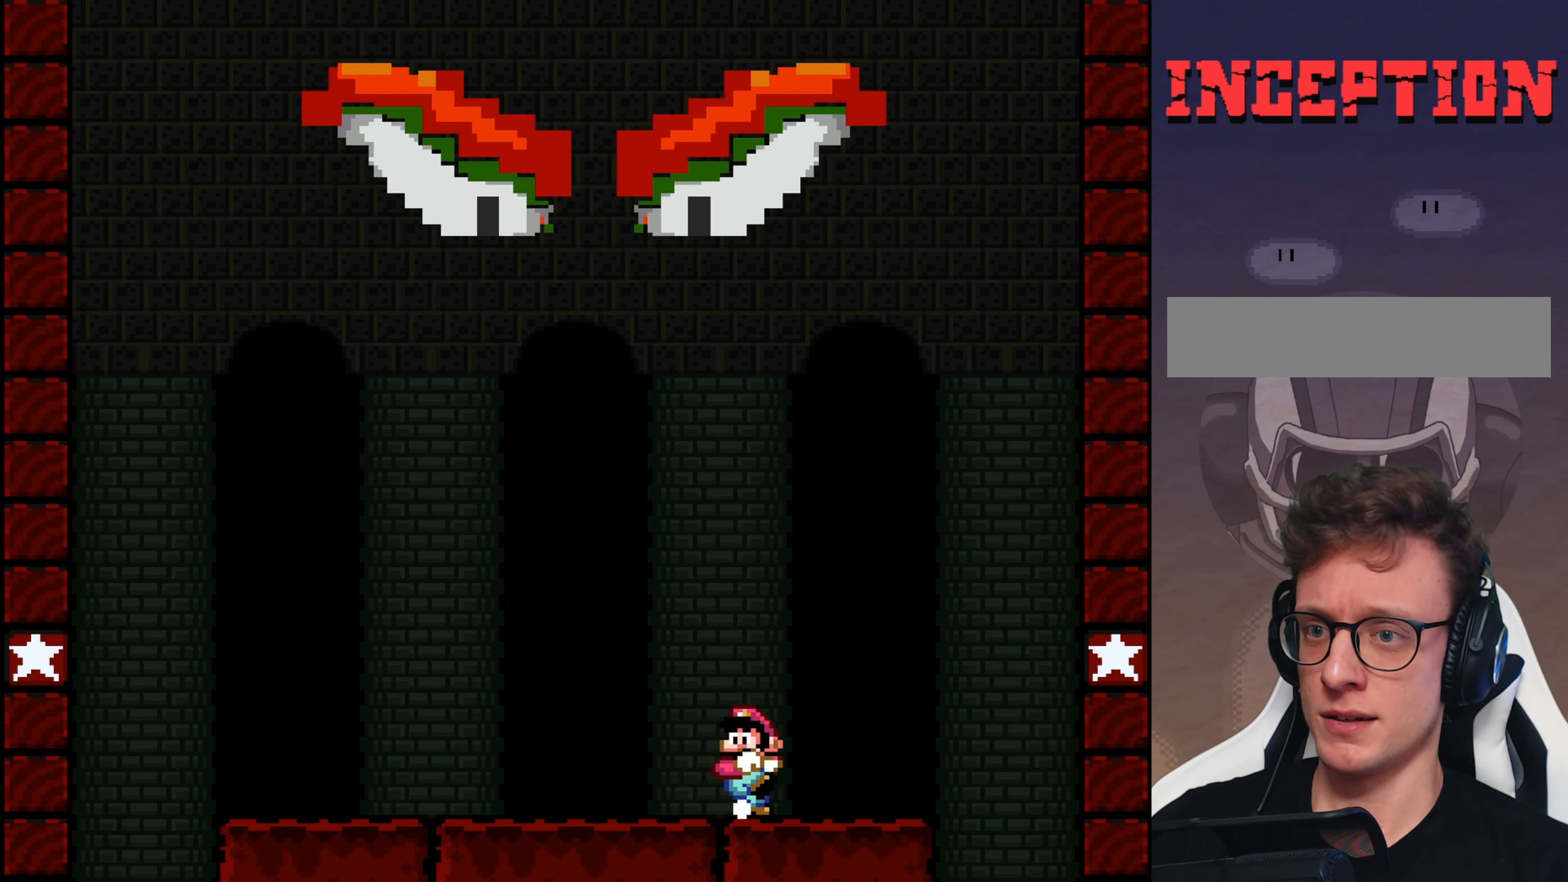
{"buttons": ["Y"], "events": [[50, "DPAD_LEFT", "up"]]}
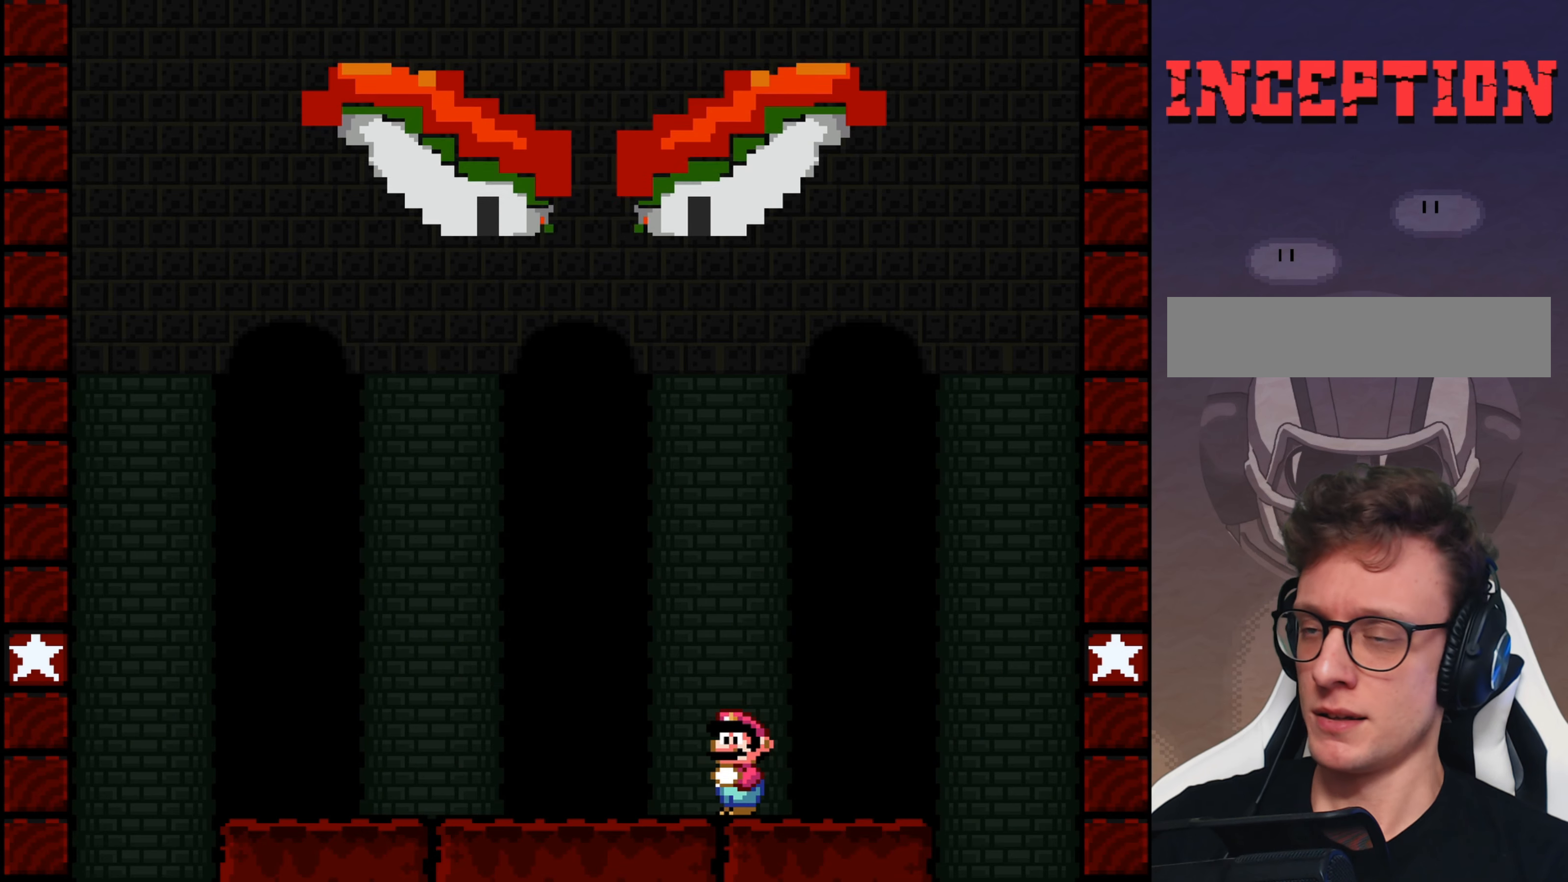
{"buttons": ["Y"], "events": []}
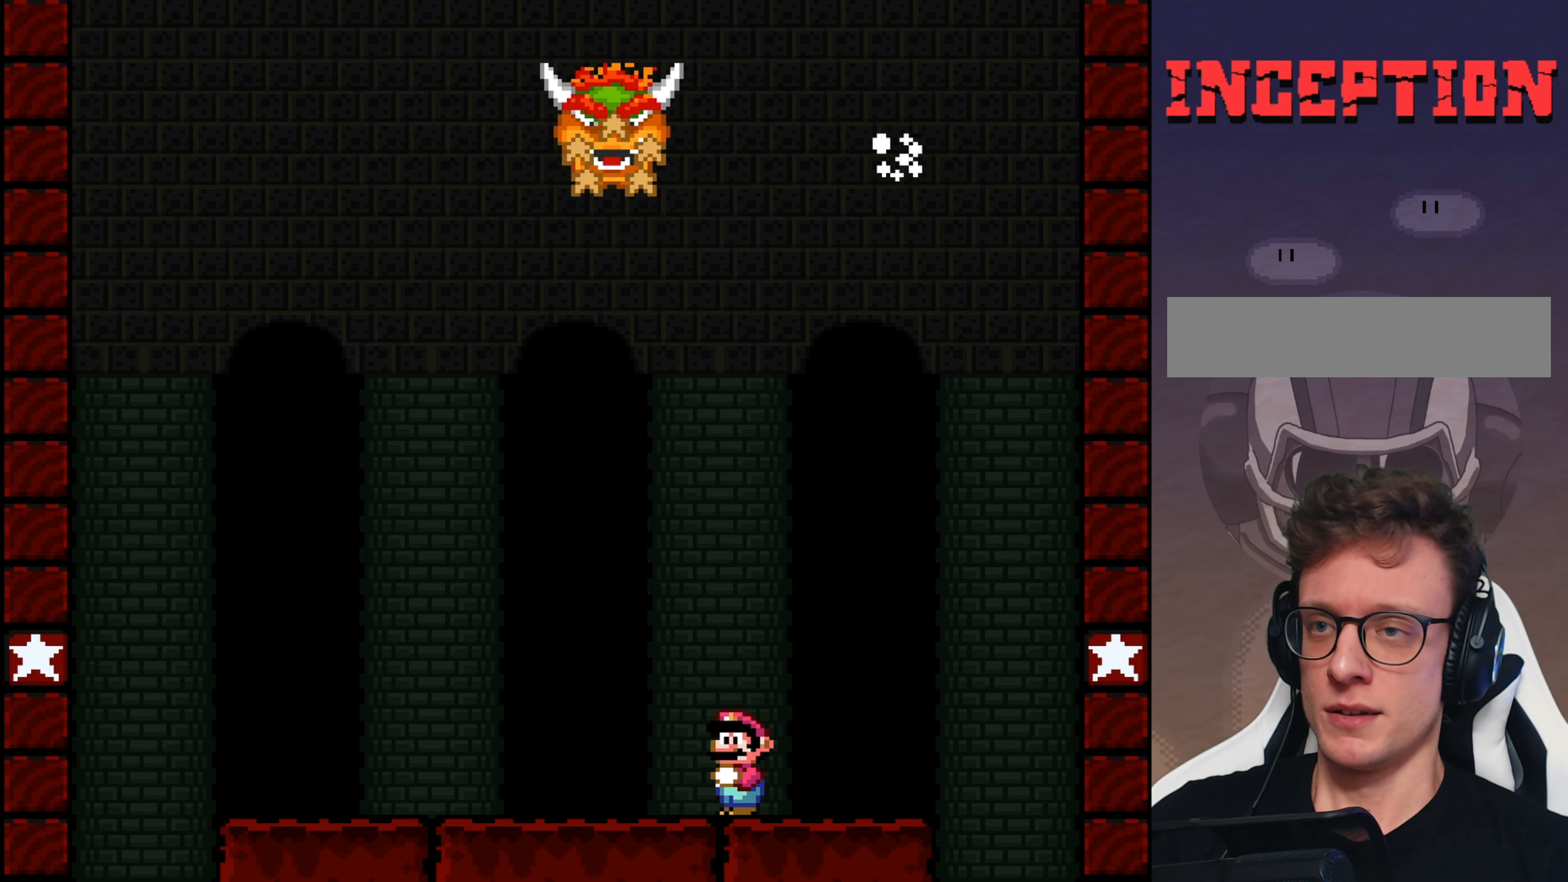
{"buttons": ["Y"], "events": []}
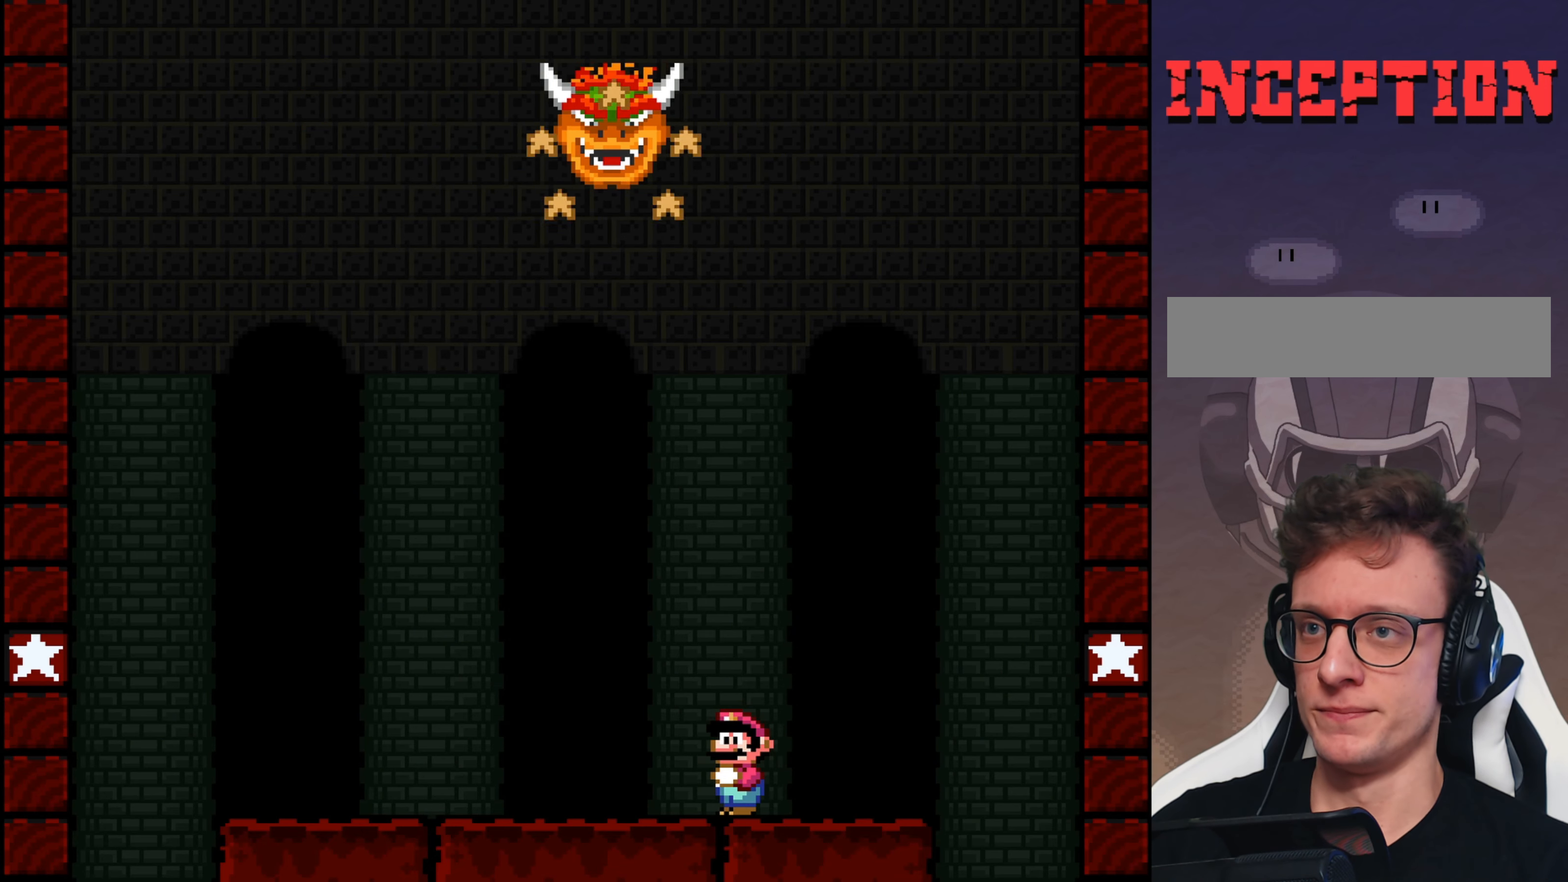
{"buttons": ["Y"], "events": []}
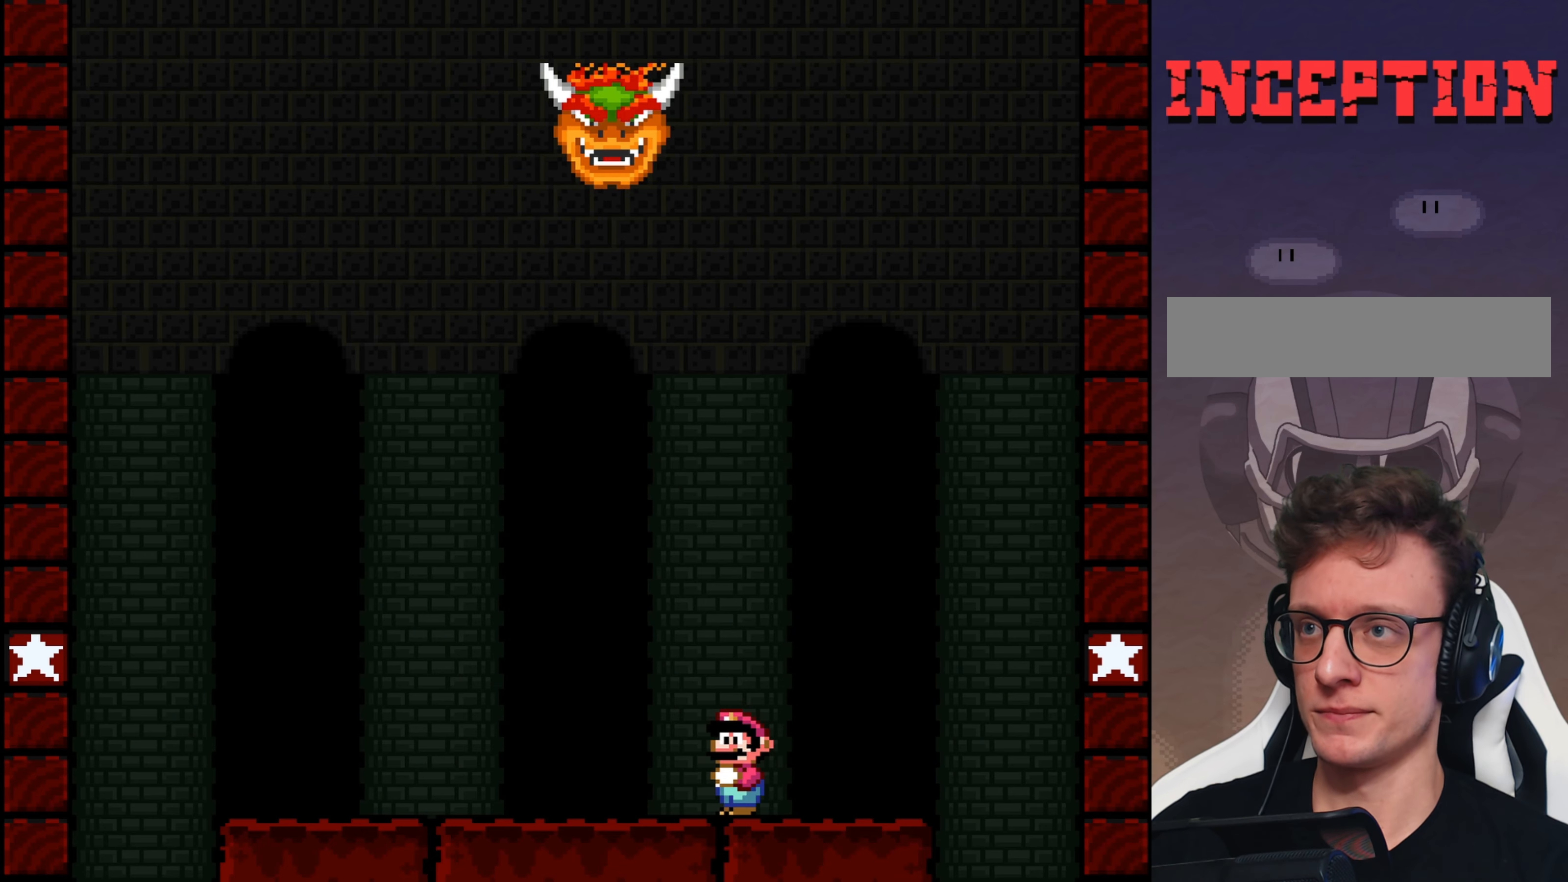
{"buttons": ["Y"], "events": [[250, "DPAD_UP", "down"], [284, "DPAD_UP", "up"], [417, "DPAD_UP", "down"], [450, "DPAD_UP", "up"]]}
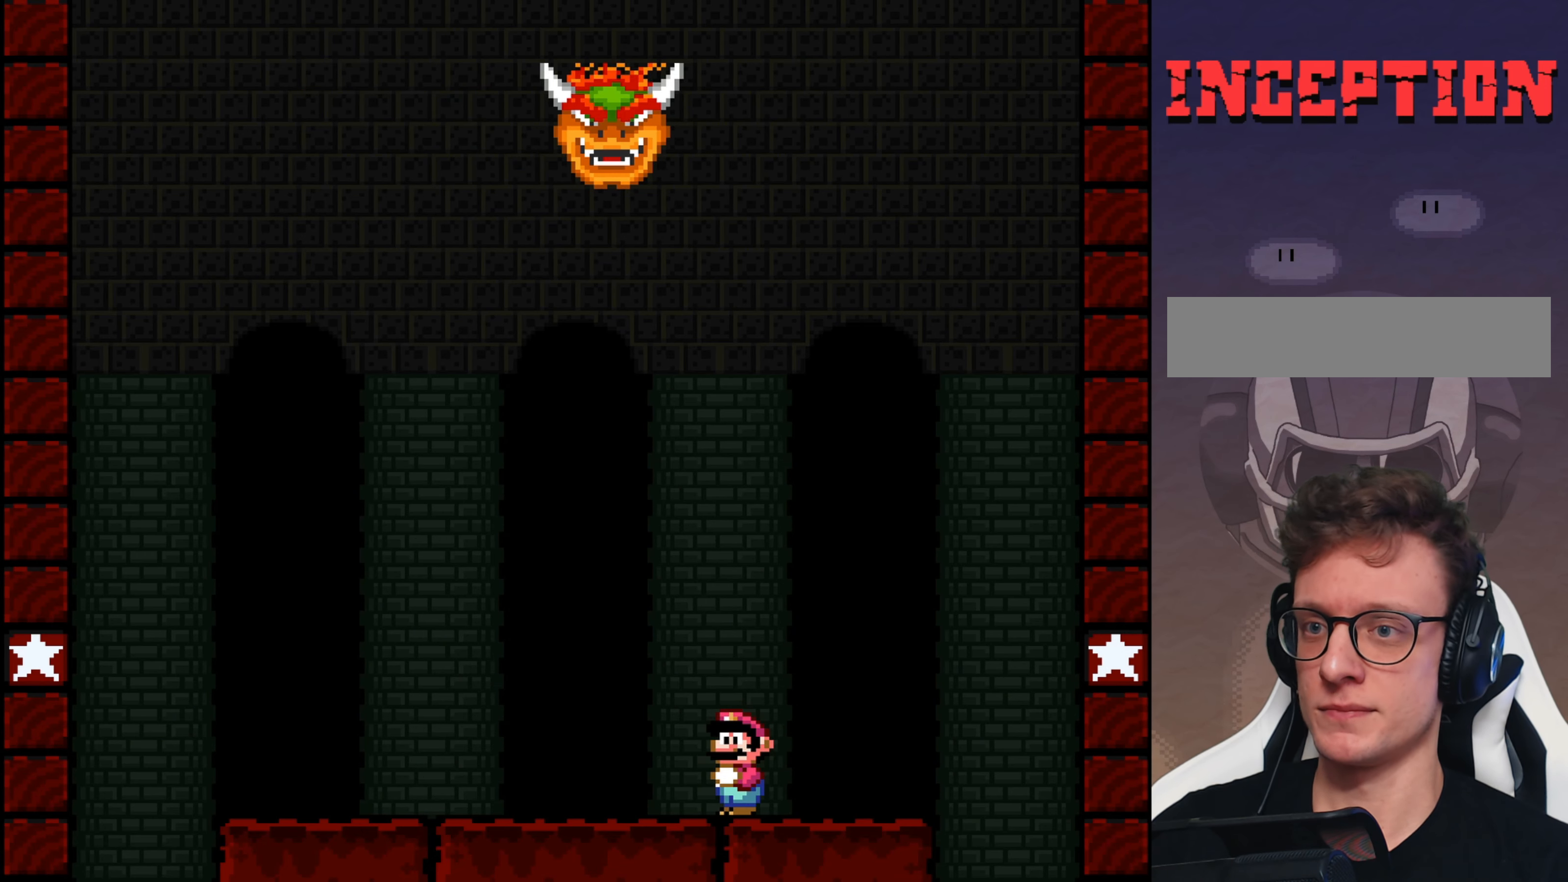
{"buttons": ["Y", "DPAD_UP"], "events": [[50, "DPAD_UP", "down"], [134, "DPAD_UP", "up"], [200, "DPAD_UP", "down"], [300, "DPAD_UP", "up"], [367, "DPAD_UP", "down"], [434, "DPAD_UP", "up"], [500, "DPAD_UP", "down"]]}
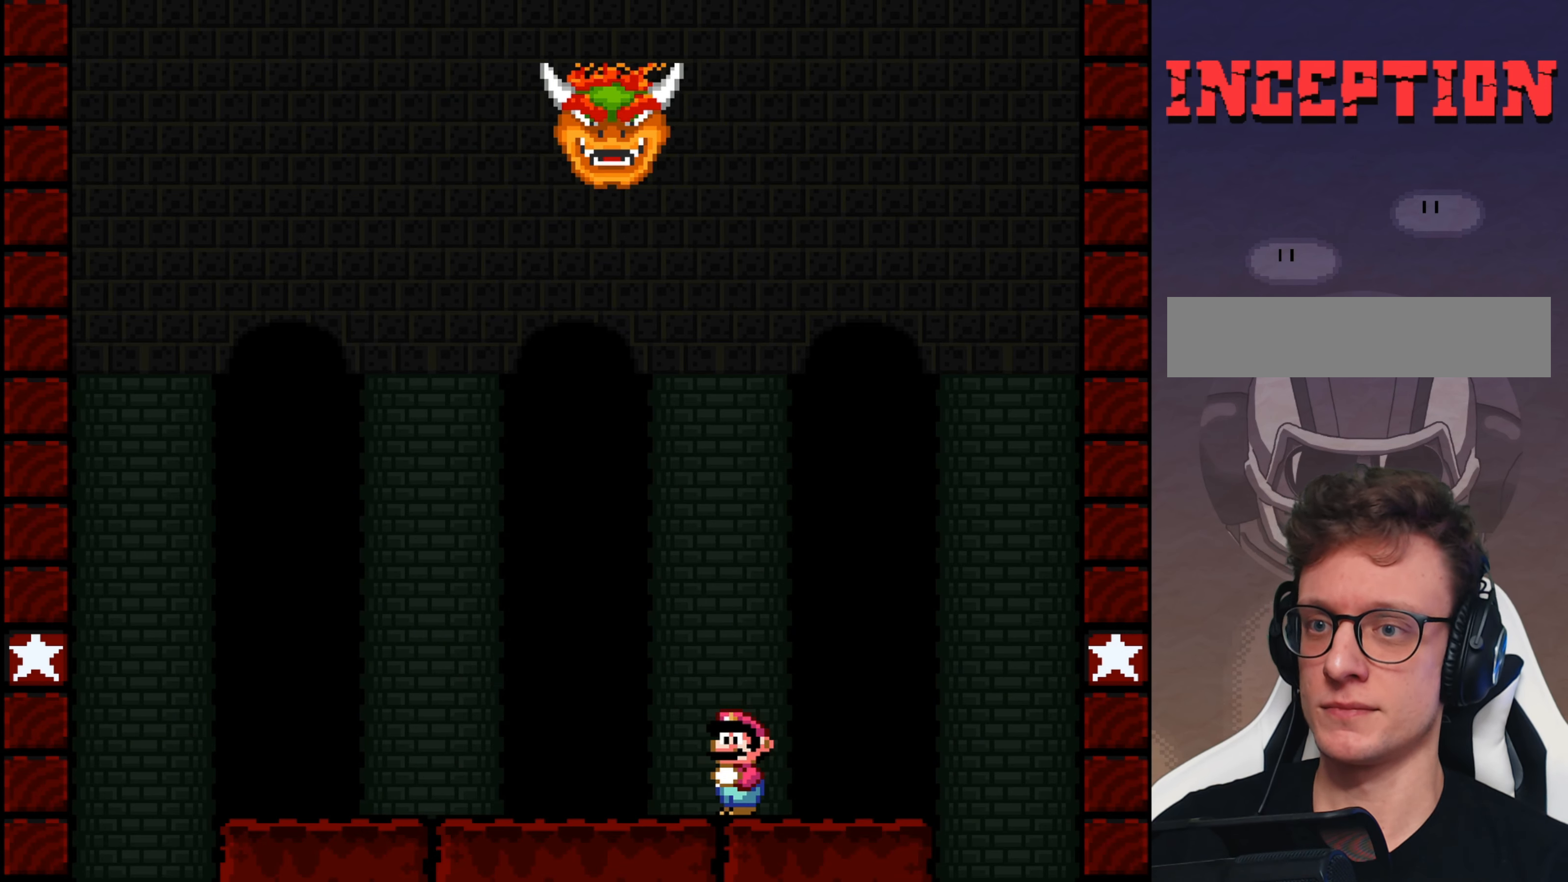
{"buttons": ["Y", "DPAD_UP"], "events": [[67, "DPAD_UP", "up"], [134, "DPAD_UP", "down"], [200, "DPAD_UP", "up"], [267, "DPAD_UP", "down"], [384, "DPAD_UP", "up"], [417, "DPAD_UP", "down"]]}
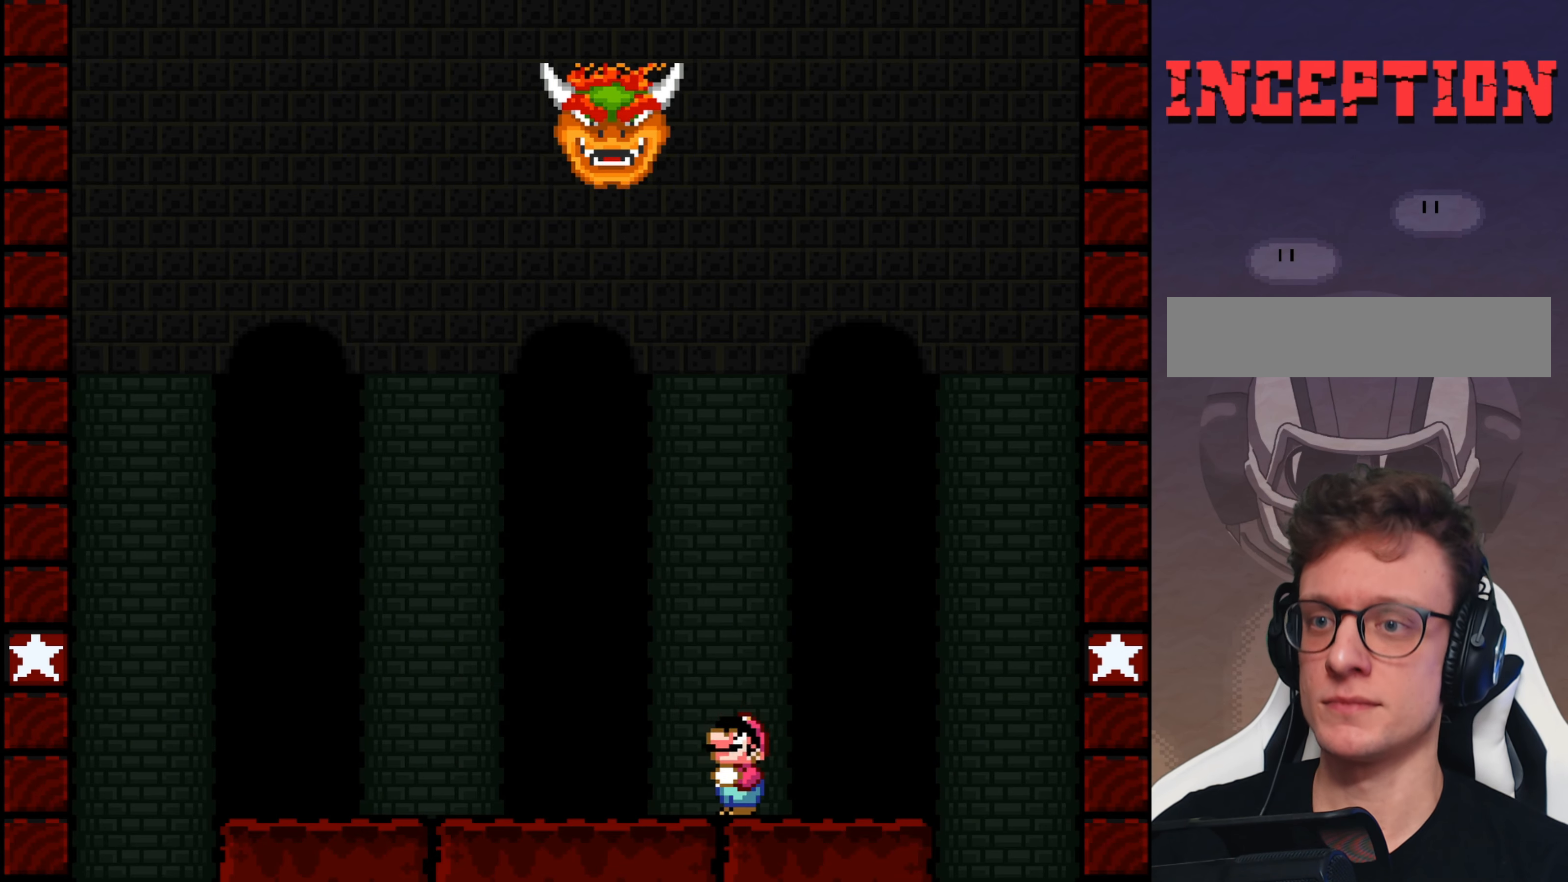
{"buttons": ["Y"], "events": [[17, "DPAD_UP", "up"], [84, "DPAD_UP", "down"], [150, "DPAD_UP", "up"], [250, "DPAD_UP", "down"], [284, "DPAD_UP", "up"], [350, "DPAD_UP", "down"], [450, "DPAD_UP", "up"]]}
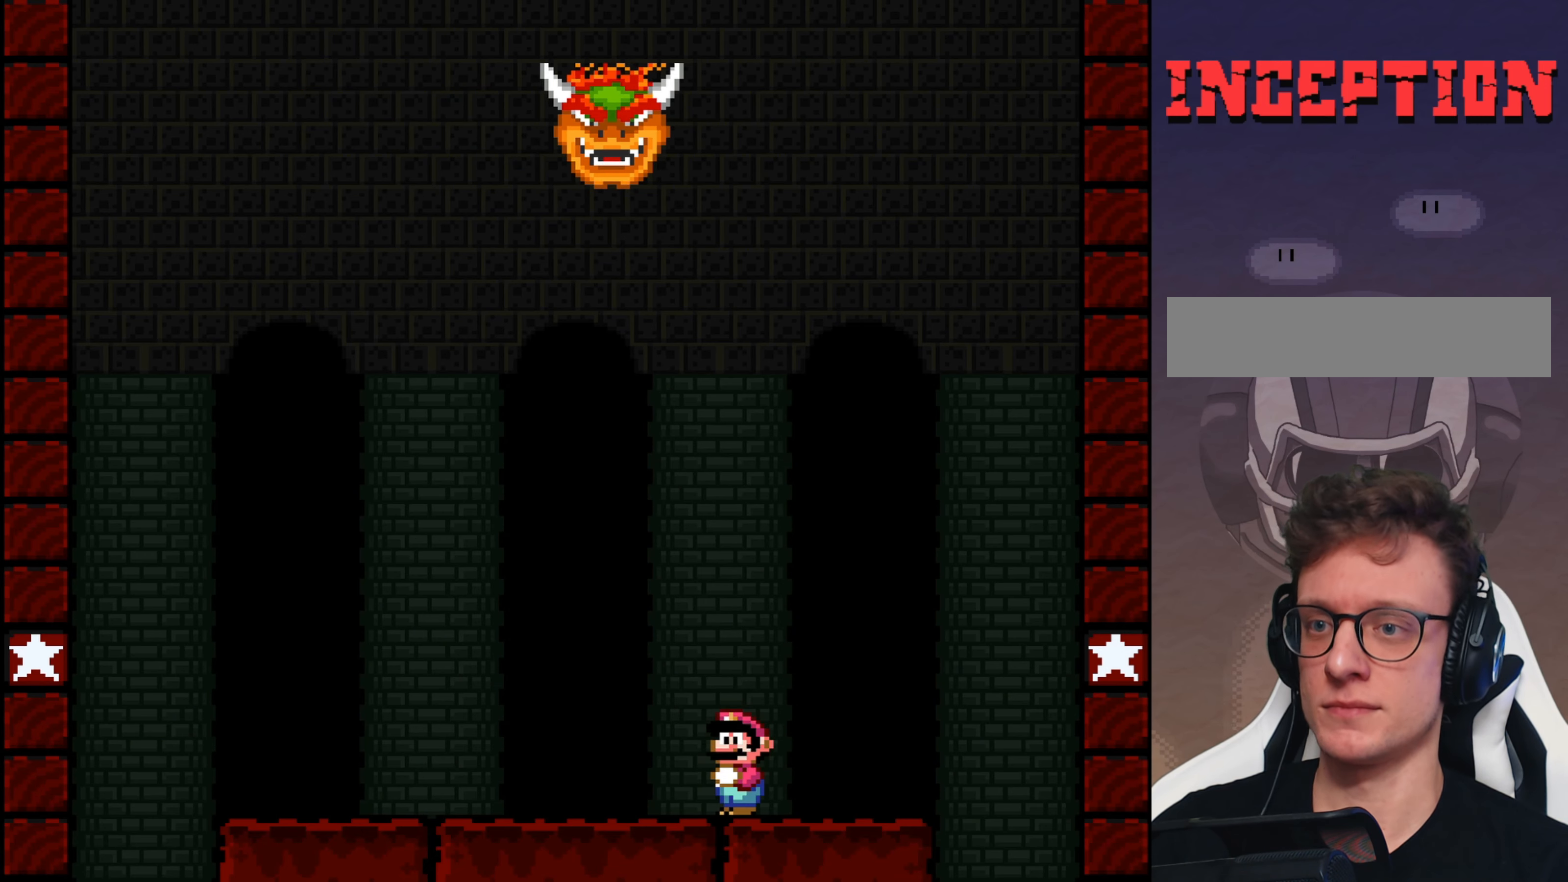
{"buttons": ["Y"], "events": [[17, "DPAD_UP", "down"], [84, "DPAD_UP", "up"], [150, "DPAD_UP", "down"], [284, "DPAD_UP", "up"]]}
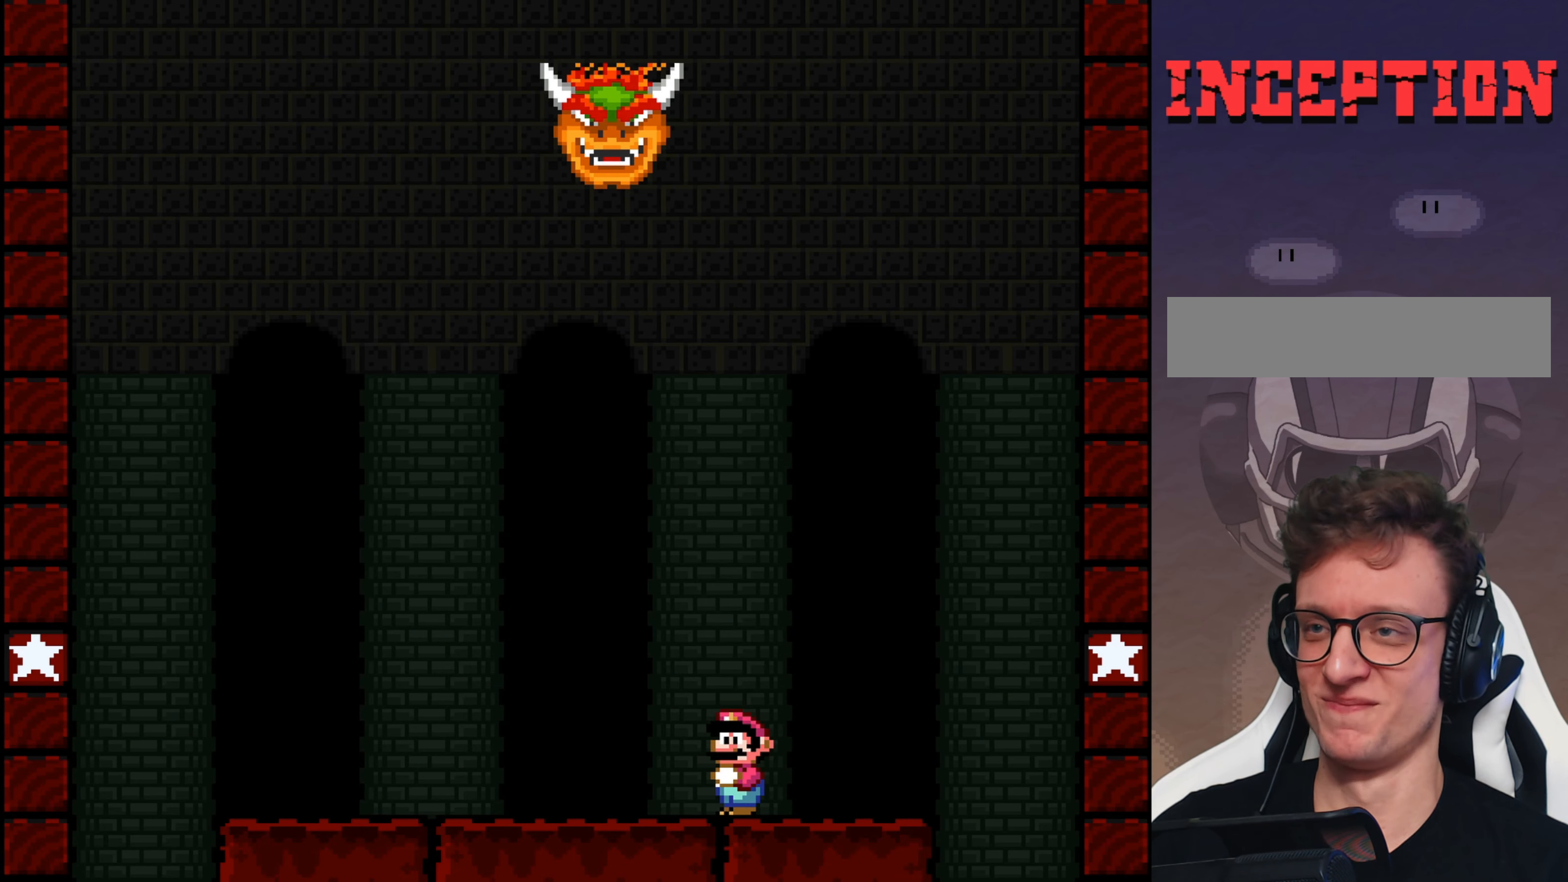
{"buttons": ["Y"], "events": []}
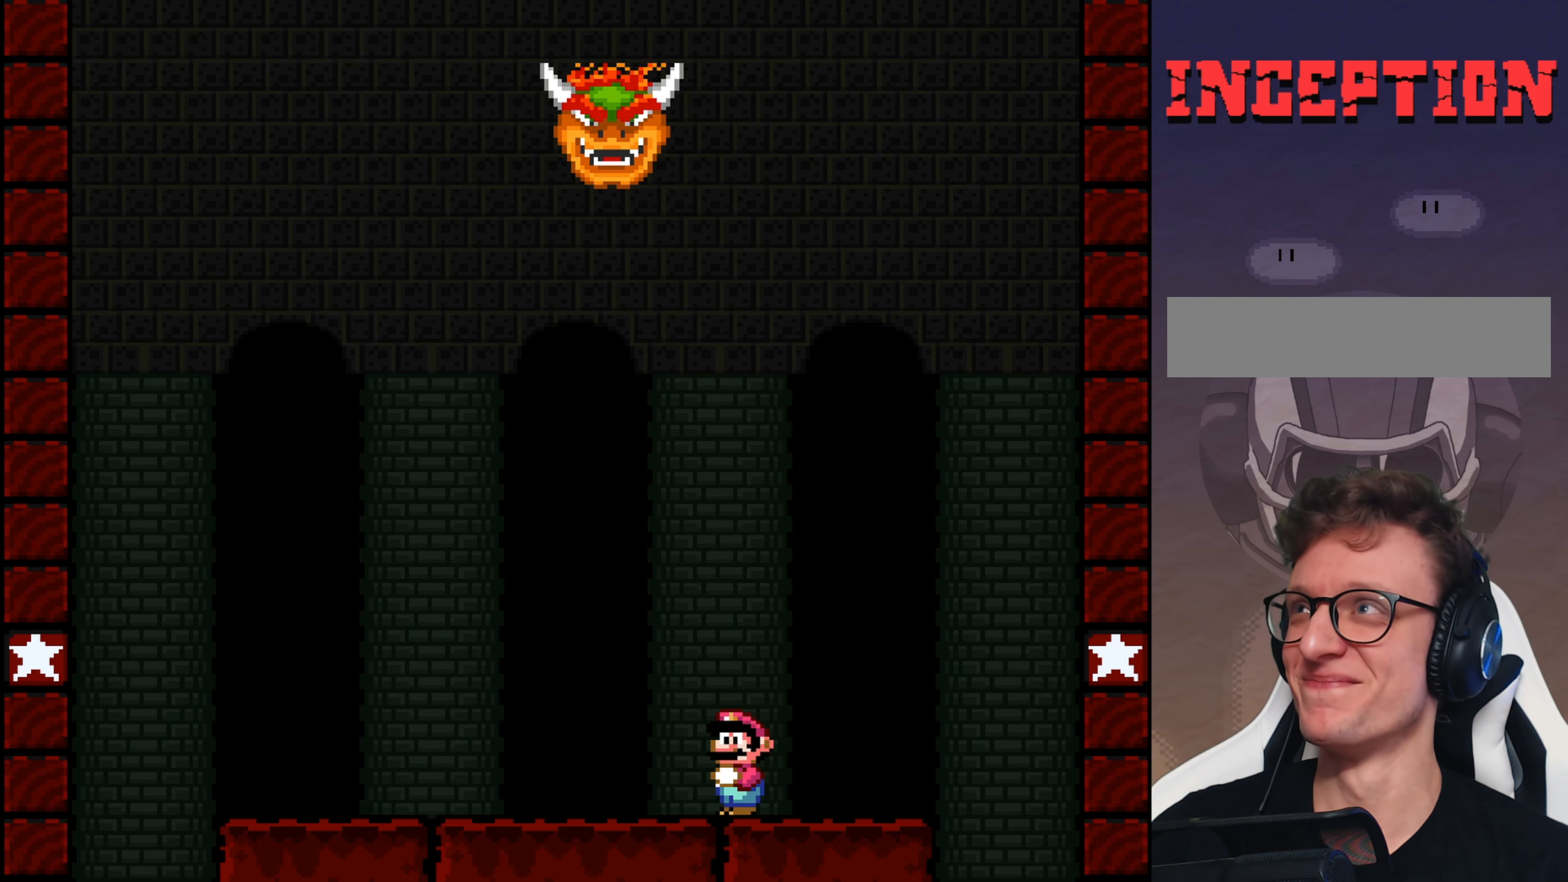
{"buttons": ["Y"], "events": []}
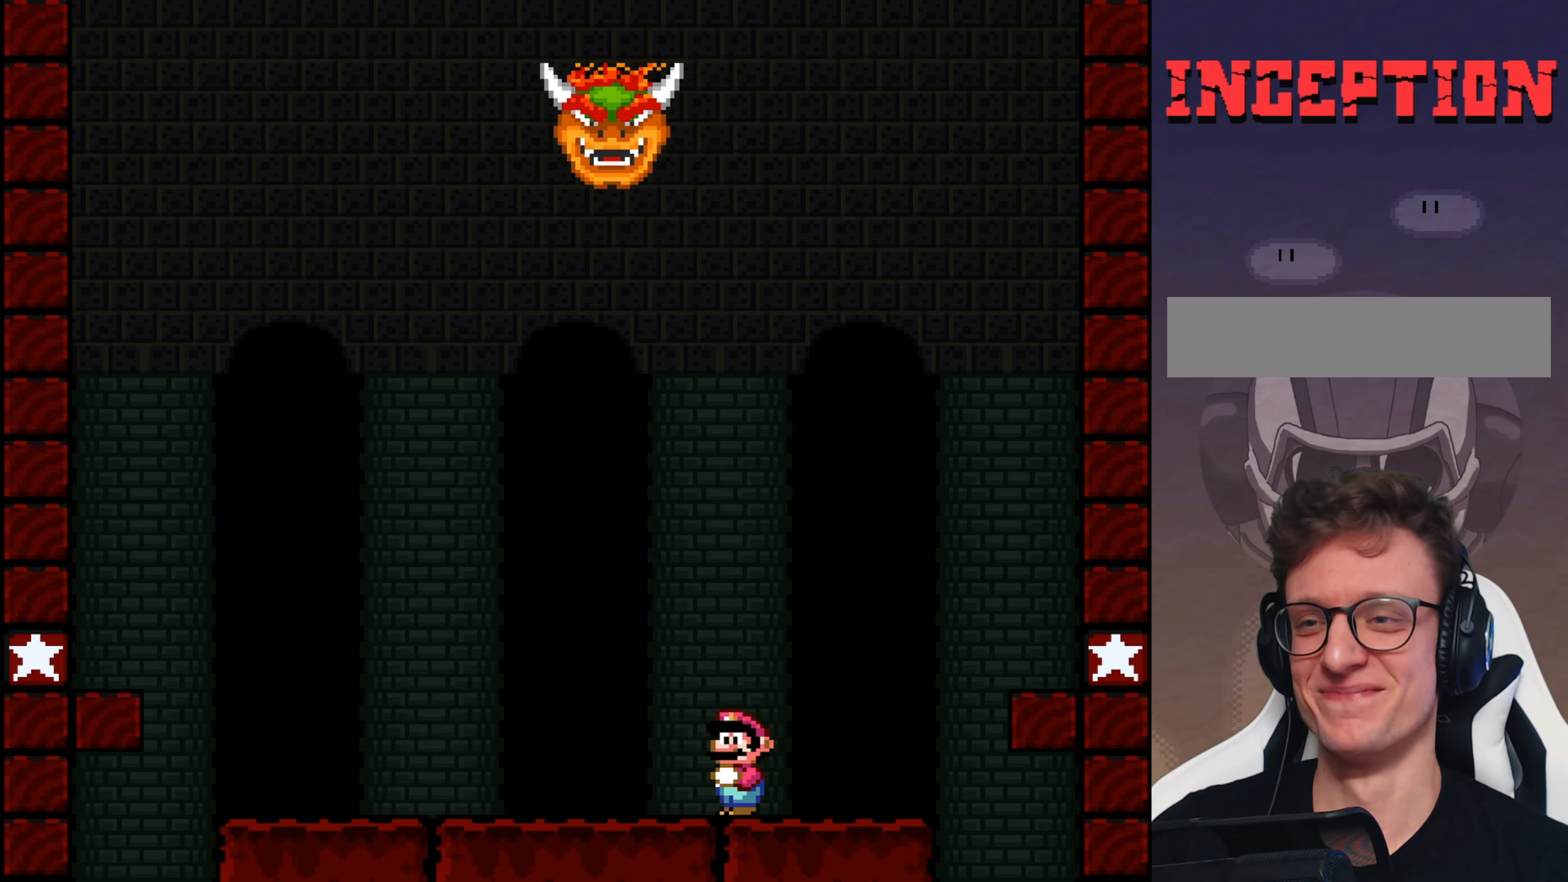
{"buttons": ["Y"], "events": []}
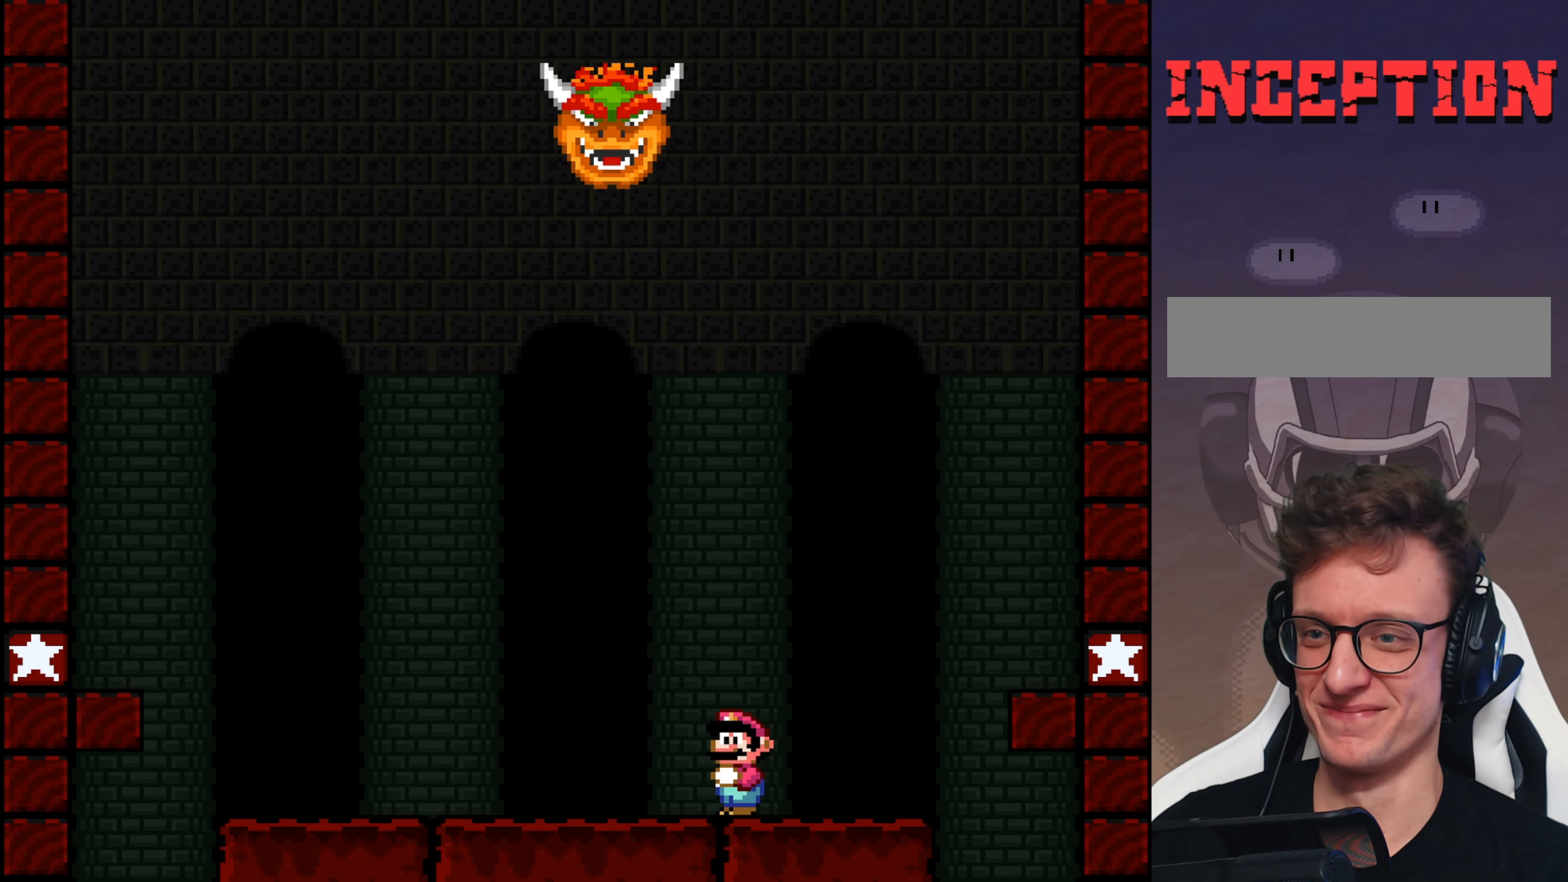
{"buttons": ["Y"], "events": [[433, "DPAD_LEFT", "down"], [500, "DPAD_LEFT", "up"]]}
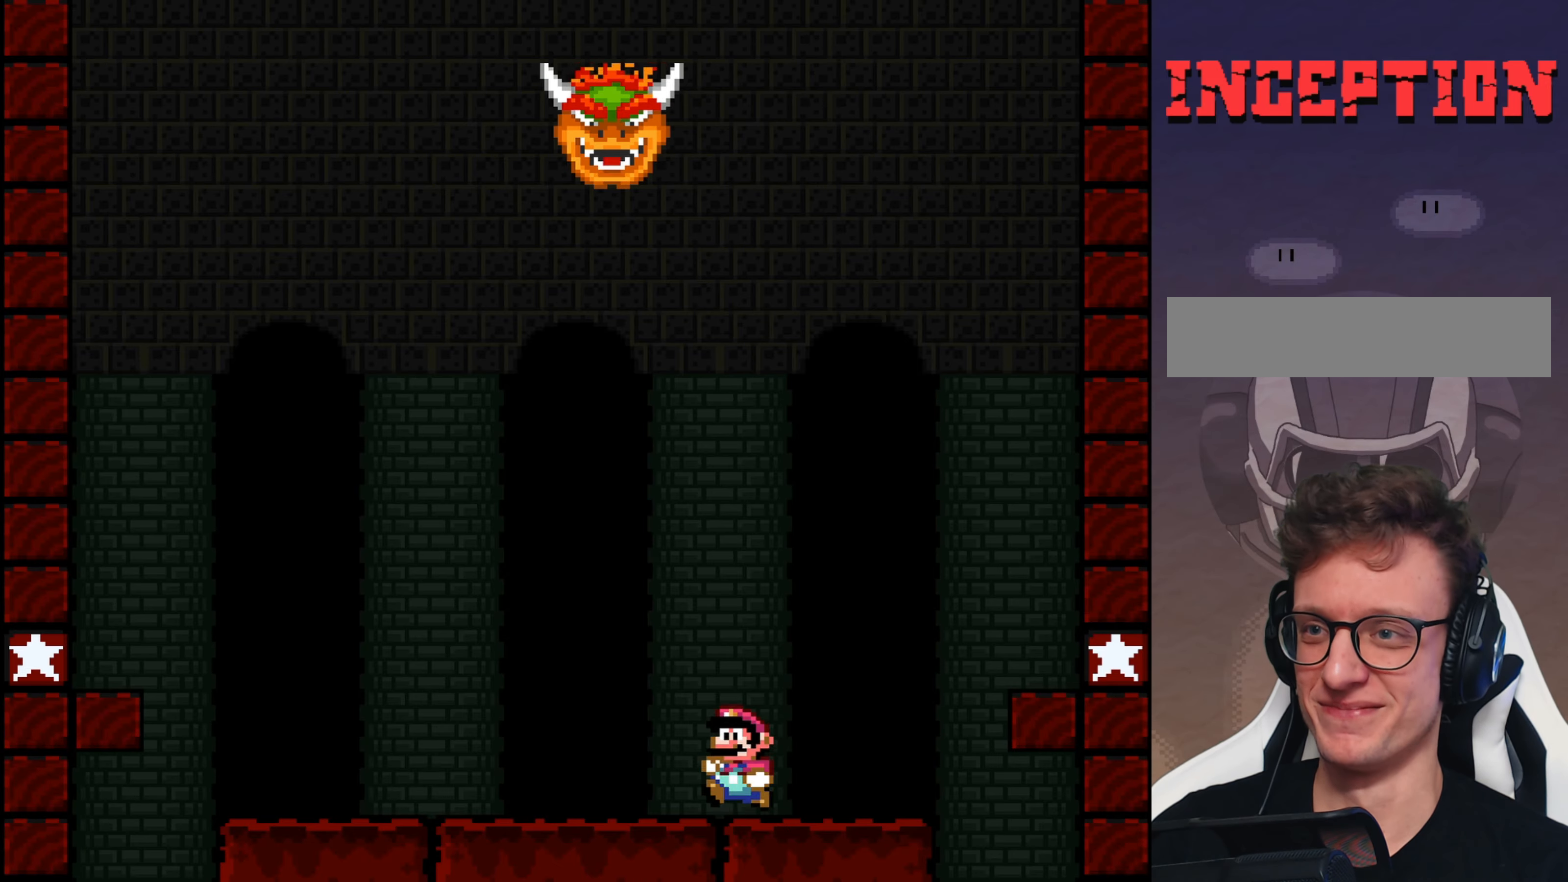
{"buttons": ["Y"], "events": []}
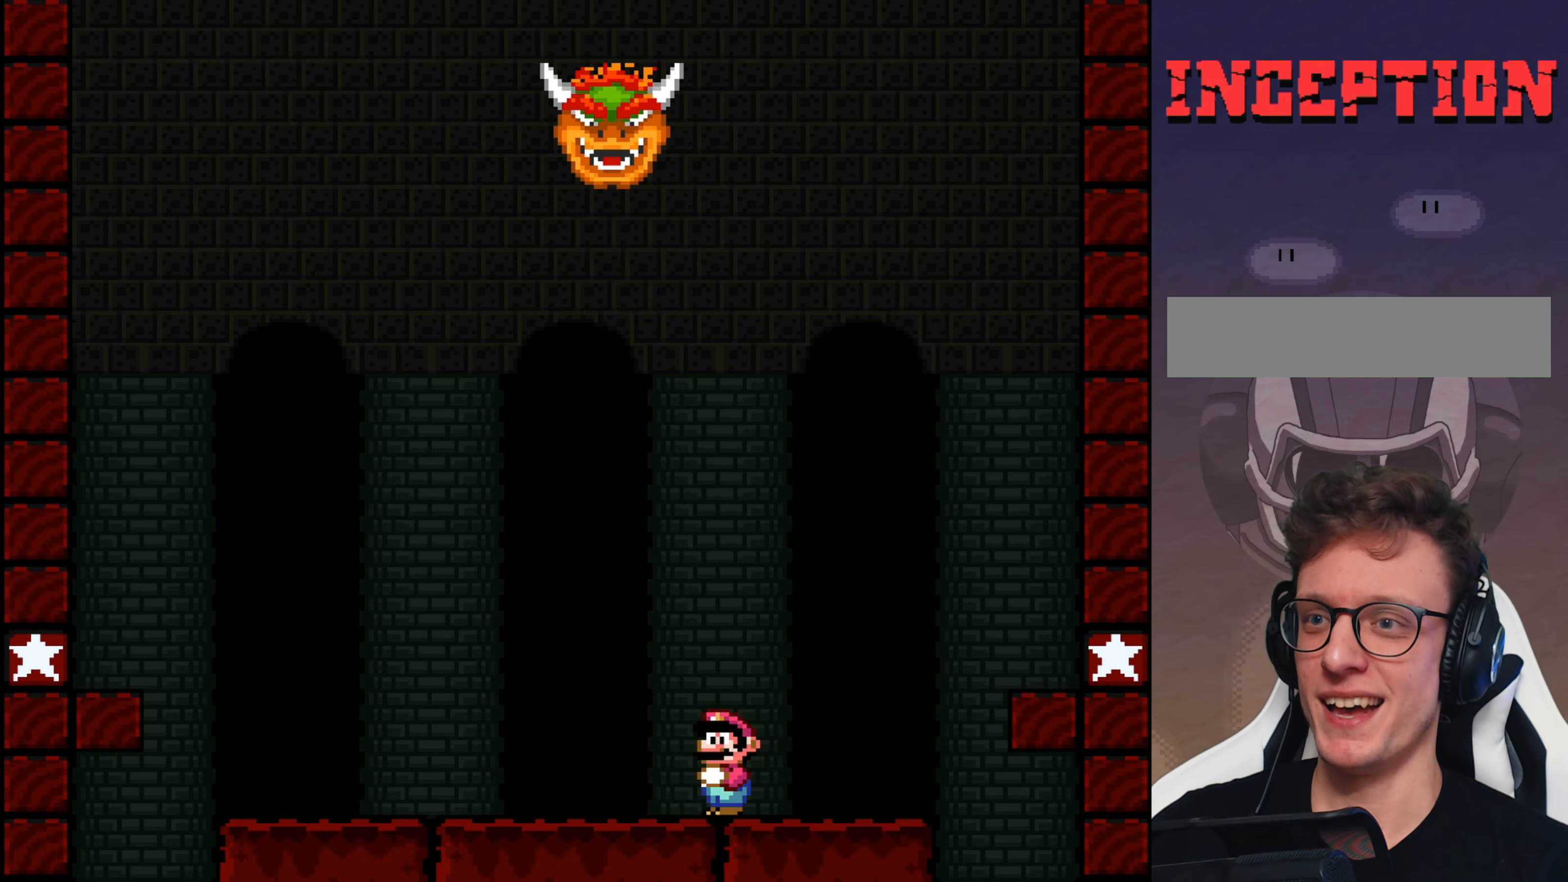
{"buttons": ["Y"], "events": []}
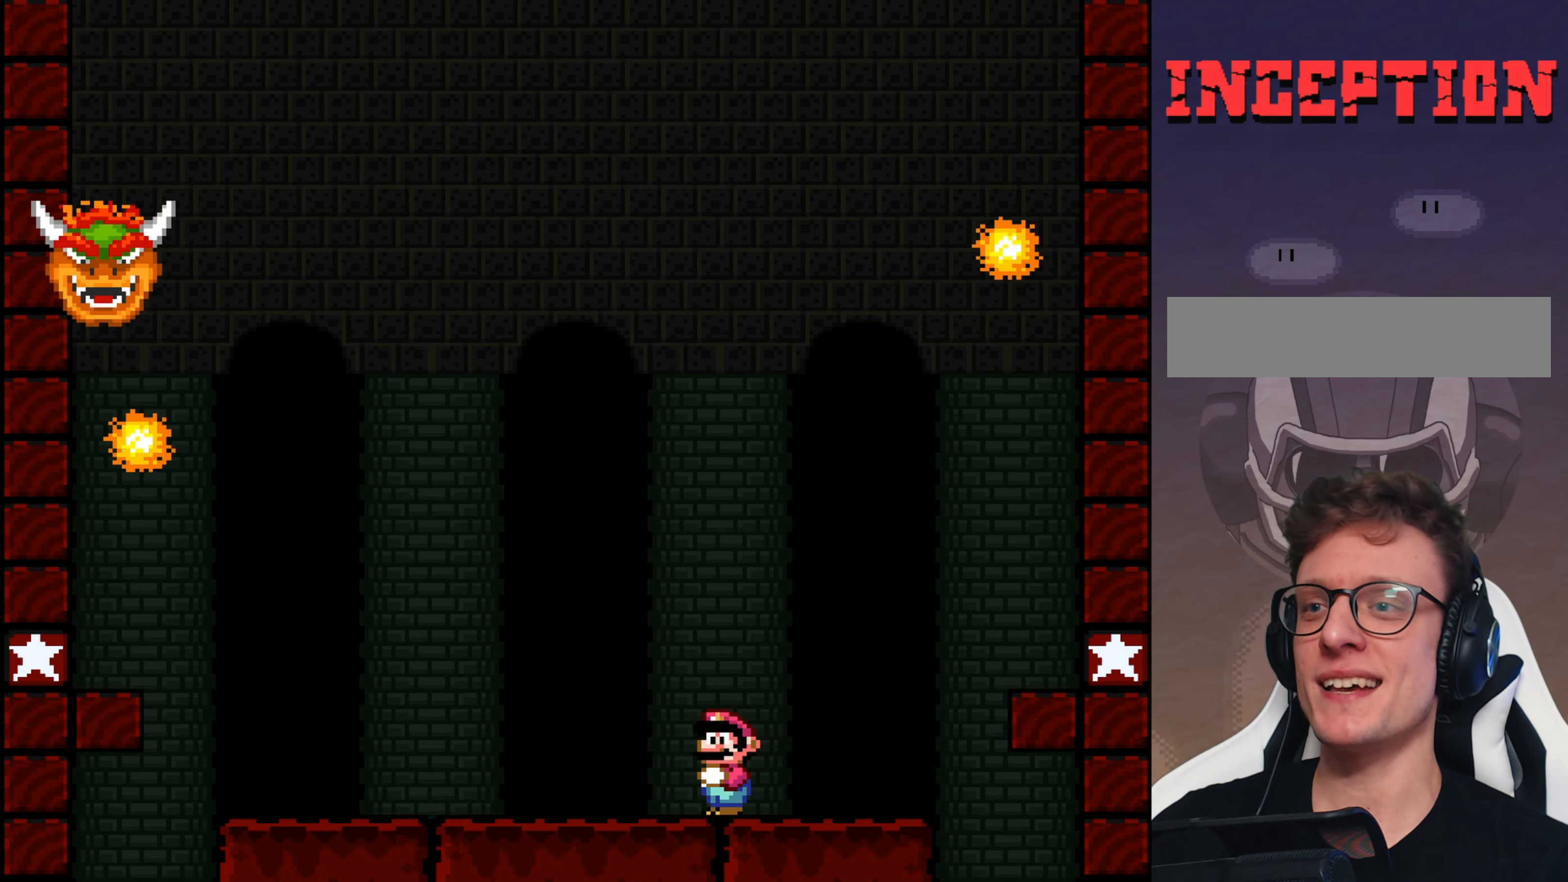
{"buttons": ["Y"], "events": []}
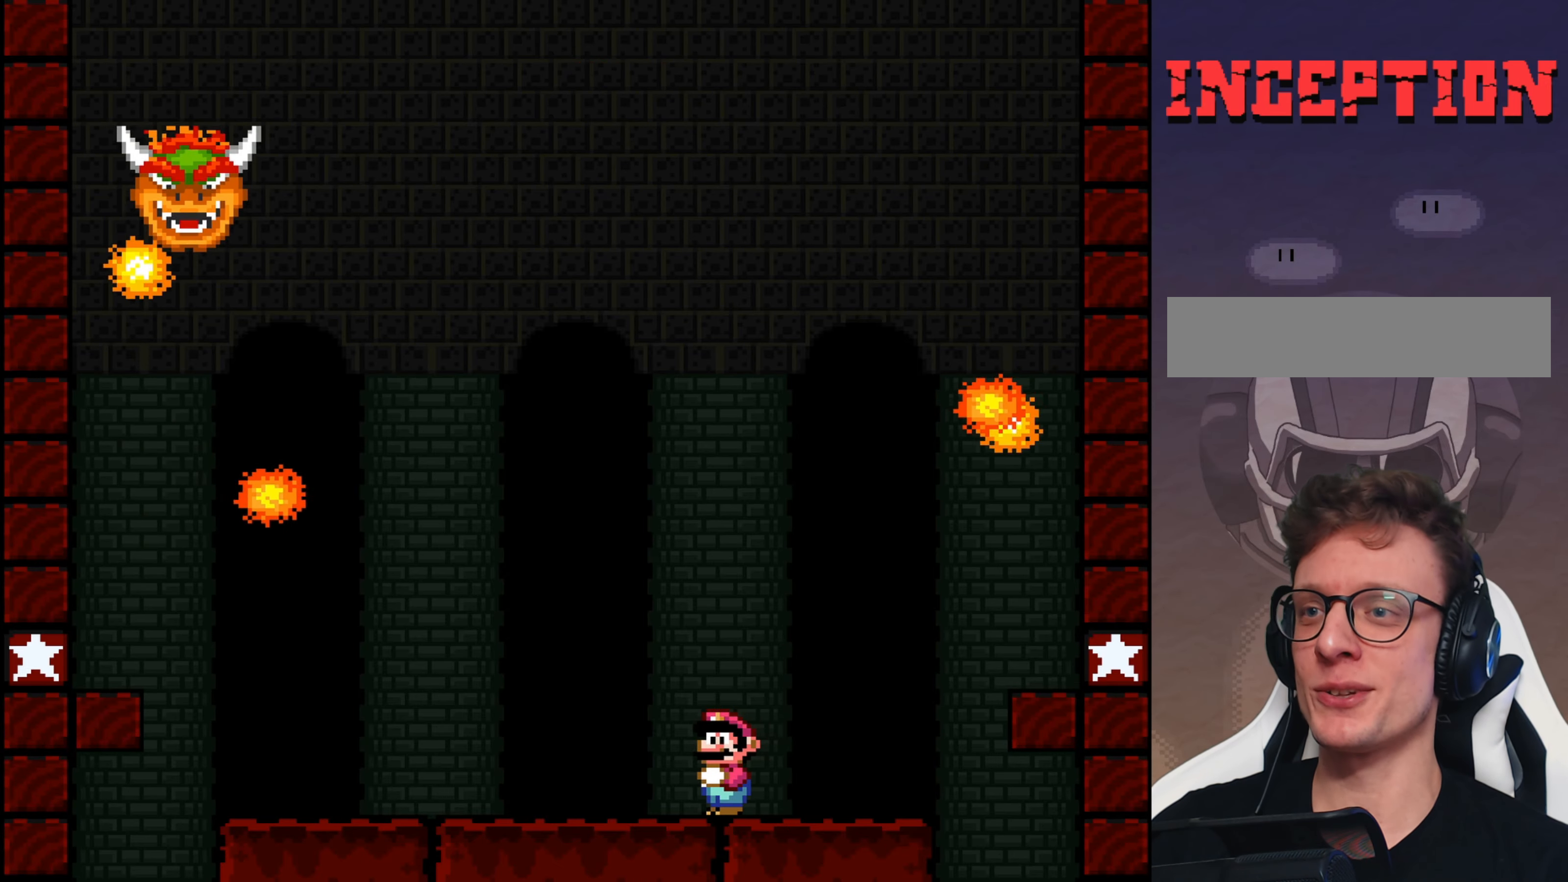
{"buttons": ["Y", "DPAD_LEFT"], "events": [[500, "DPAD_LEFT", "down"]]}
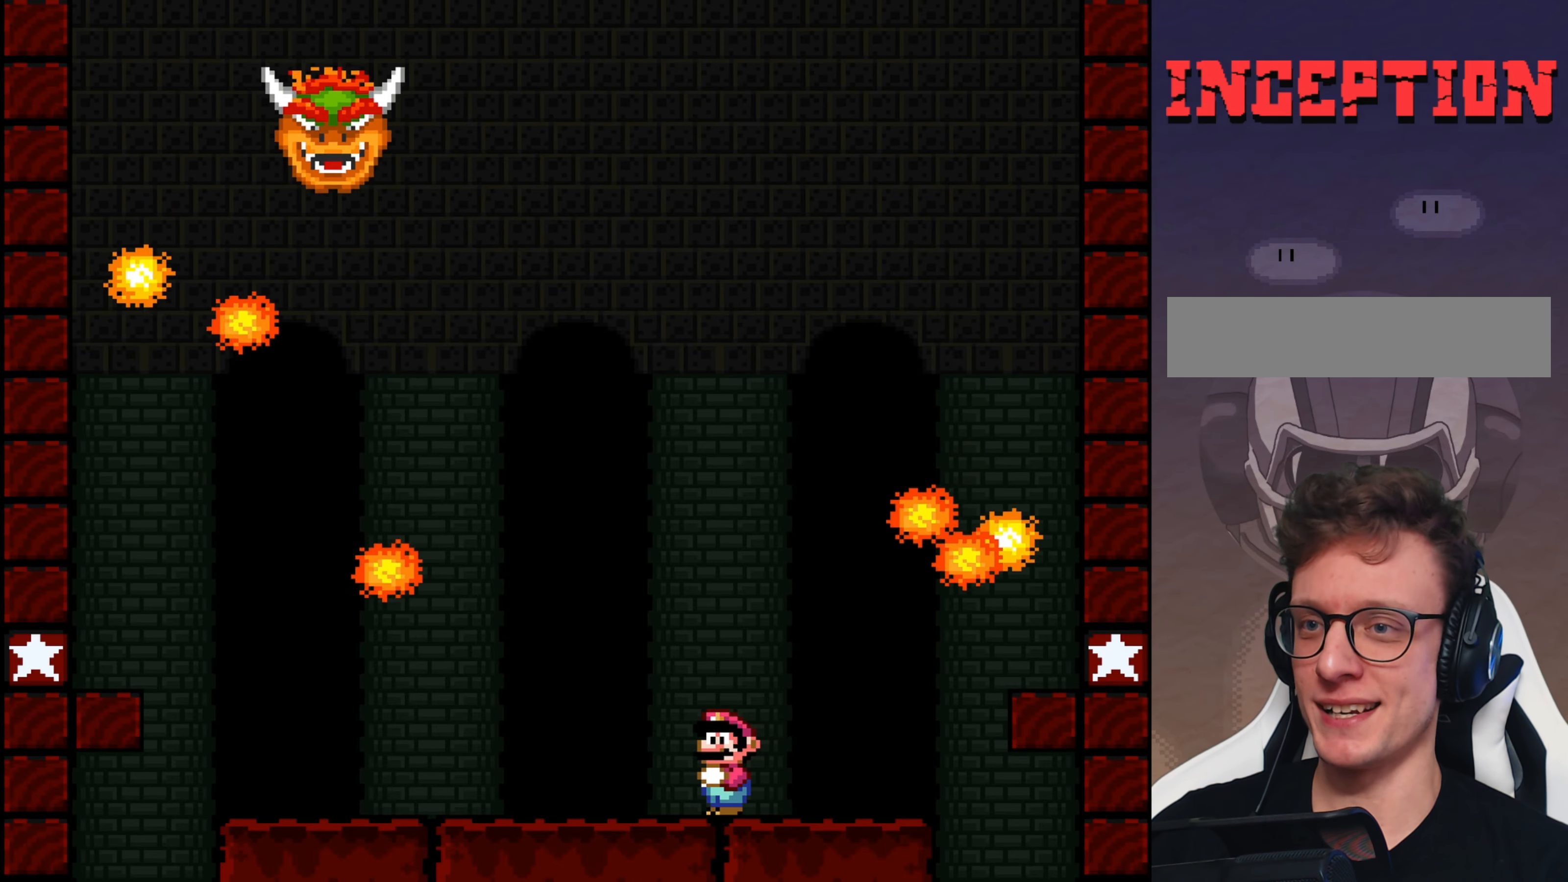
{"buttons": ["B", "Y", "DPAD_LEFT"], "events": [[83, "B", "down"]]}
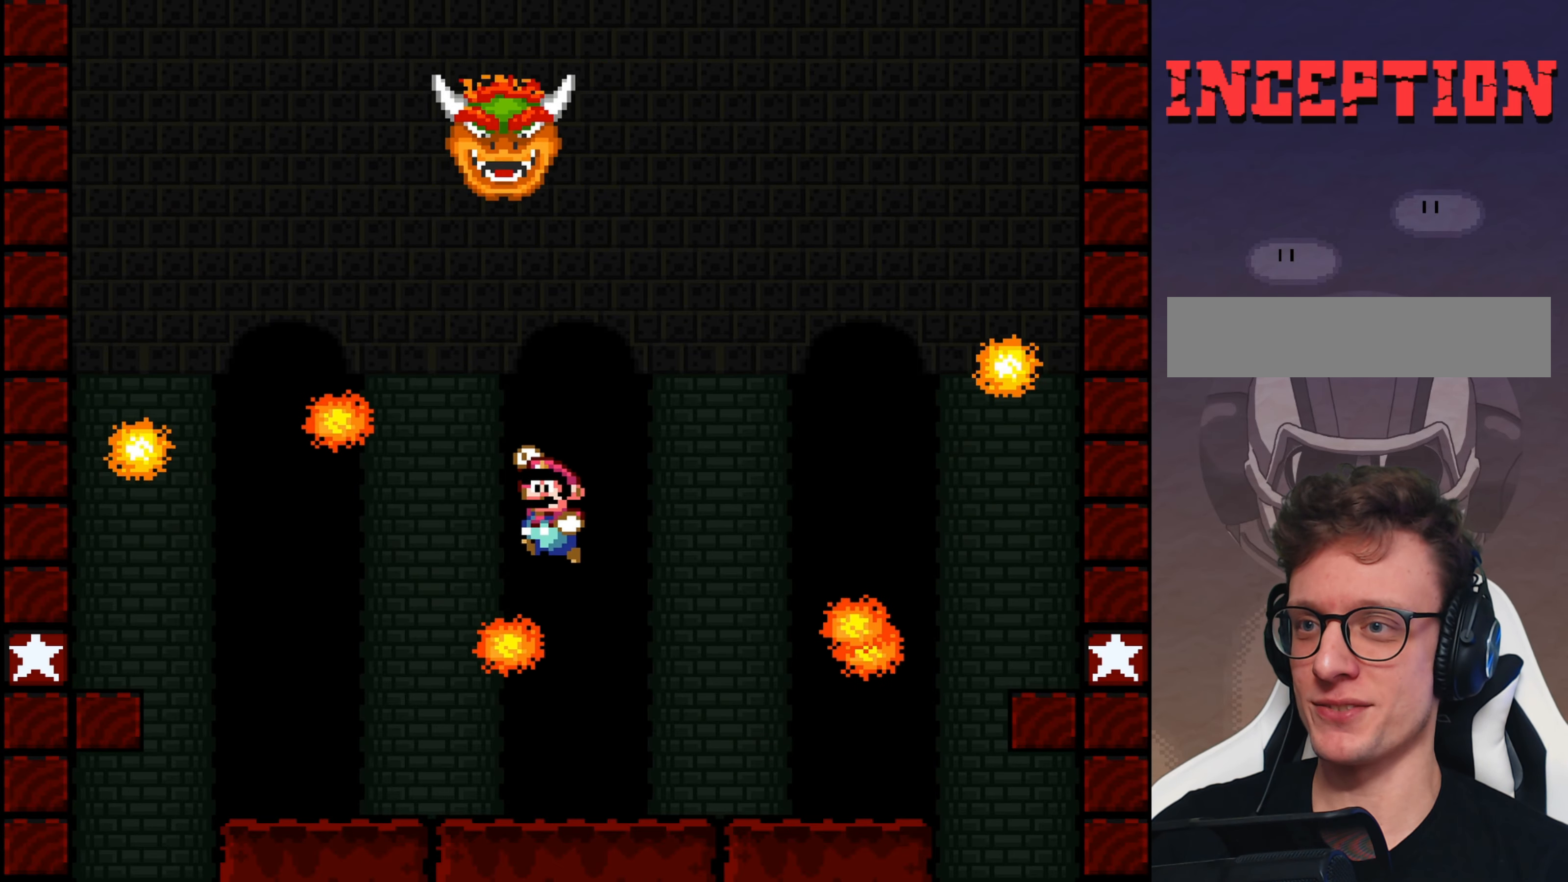
{"buttons": ["B", "Y", "DPAD_RIGHT"], "events": [[50, "B", "up"], [116, "B", "down"], [250, "DPAD_LEFT", "up"], [400, "DPAD_RIGHT", "down"]]}
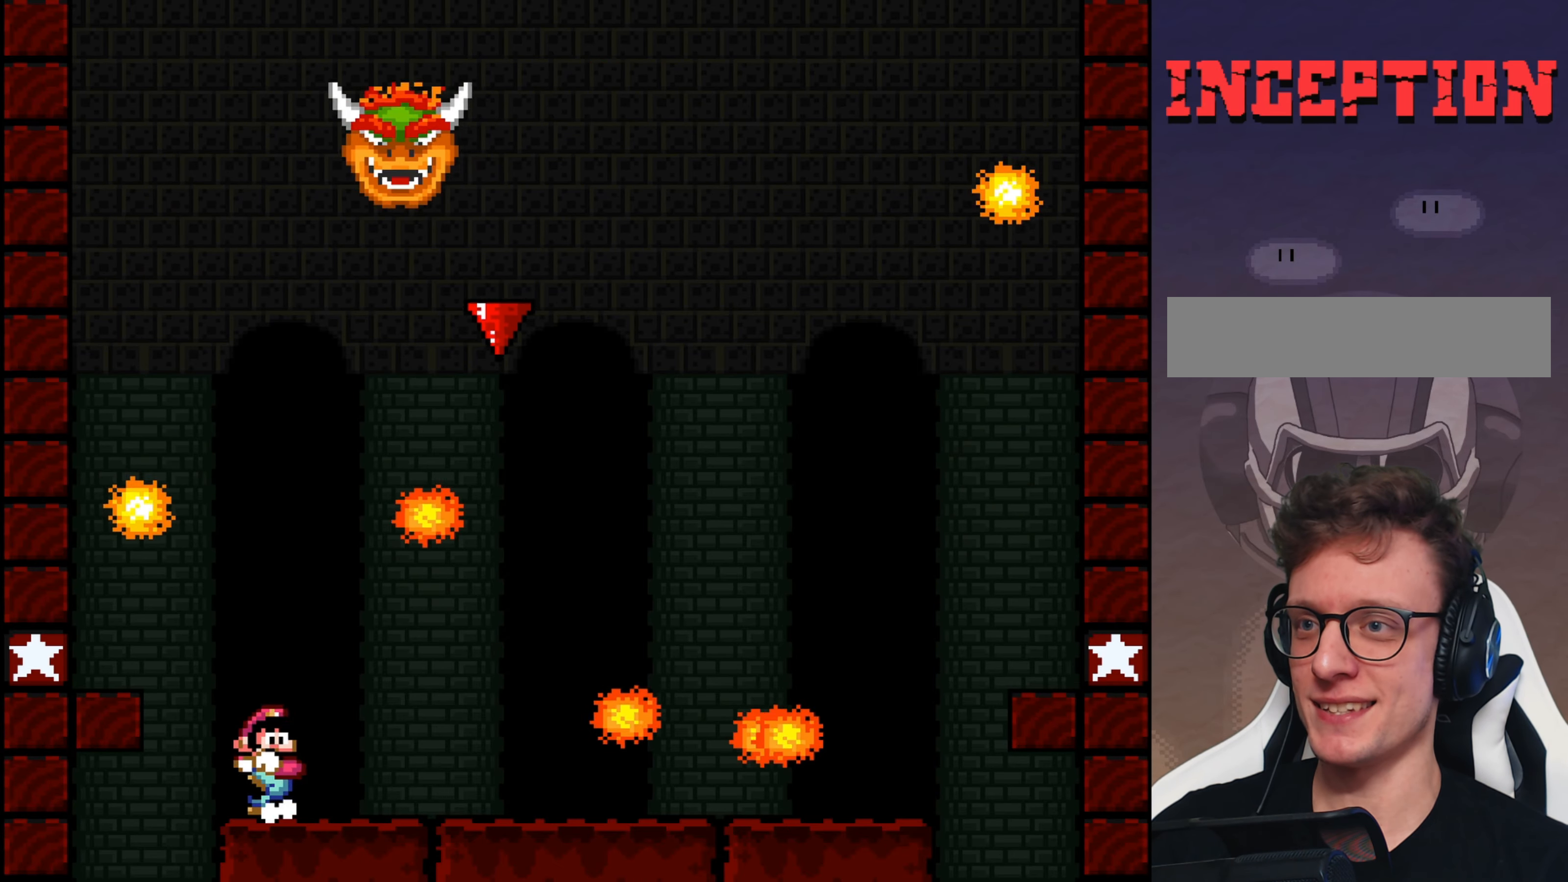
{"buttons": ["Y"], "events": [[33, "DPAD_RIGHT", "up"], [300, "B", "up"], [333, "DPAD_RIGHT", "down"], [466, "DPAD_RIGHT", "up"]]}
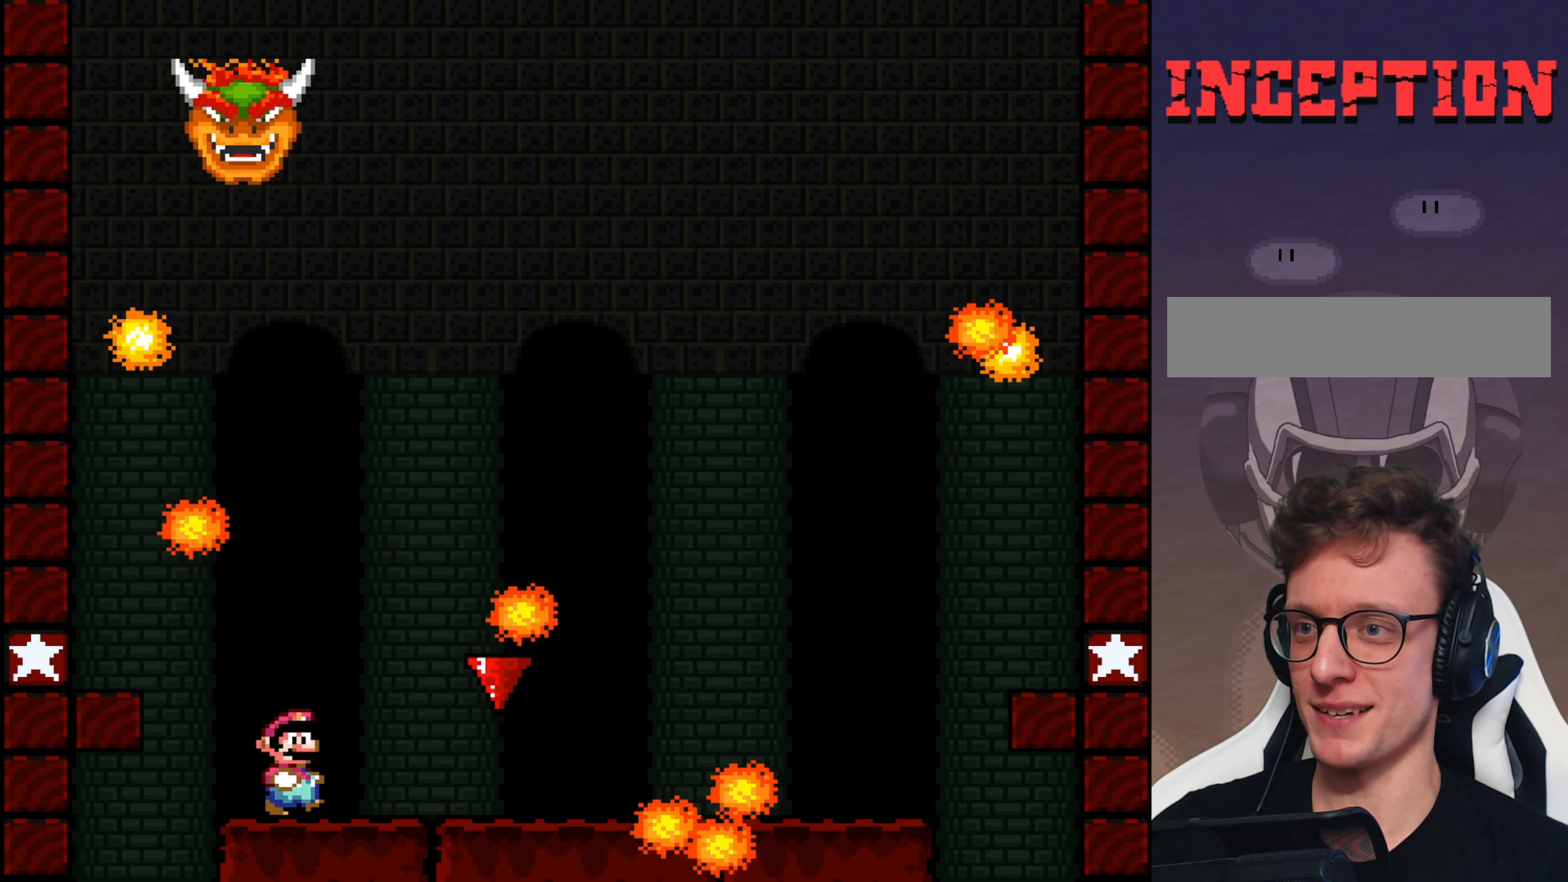
{"buttons": ["Y"], "events": [[133, "DPAD_RIGHT", "down"], [250, "DPAD_RIGHT", "up"]]}
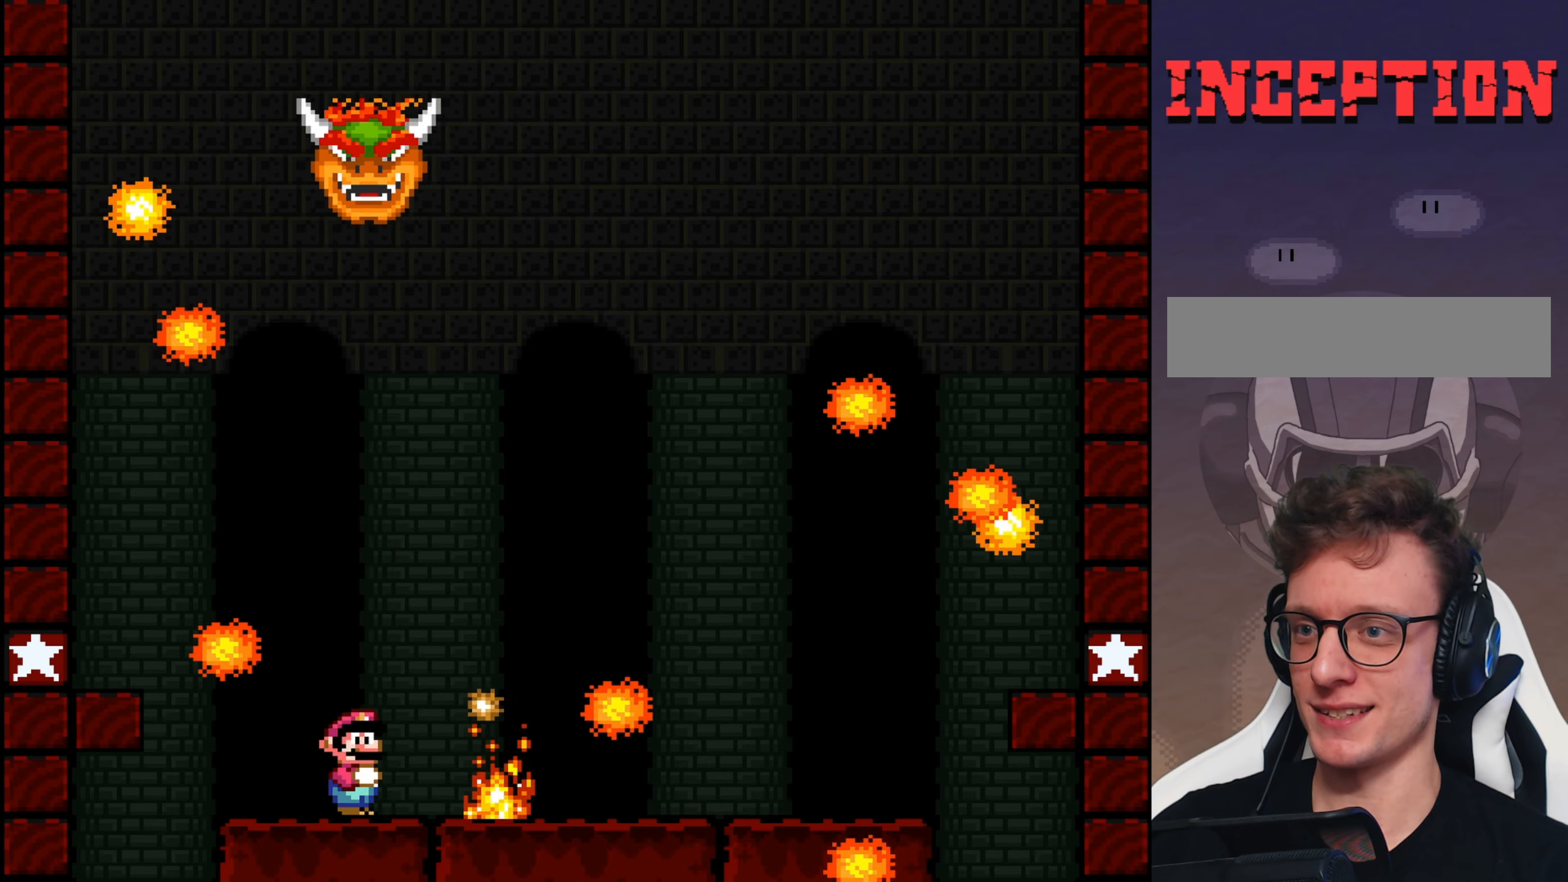
{"buttons": ["B", "Y", "DPAD_RIGHT"], "events": [[83, "DPAD_RIGHT", "down"], [183, "B", "down"], [183, "DPAD_RIGHT", "up"], [383, "DPAD_RIGHT", "down"]]}
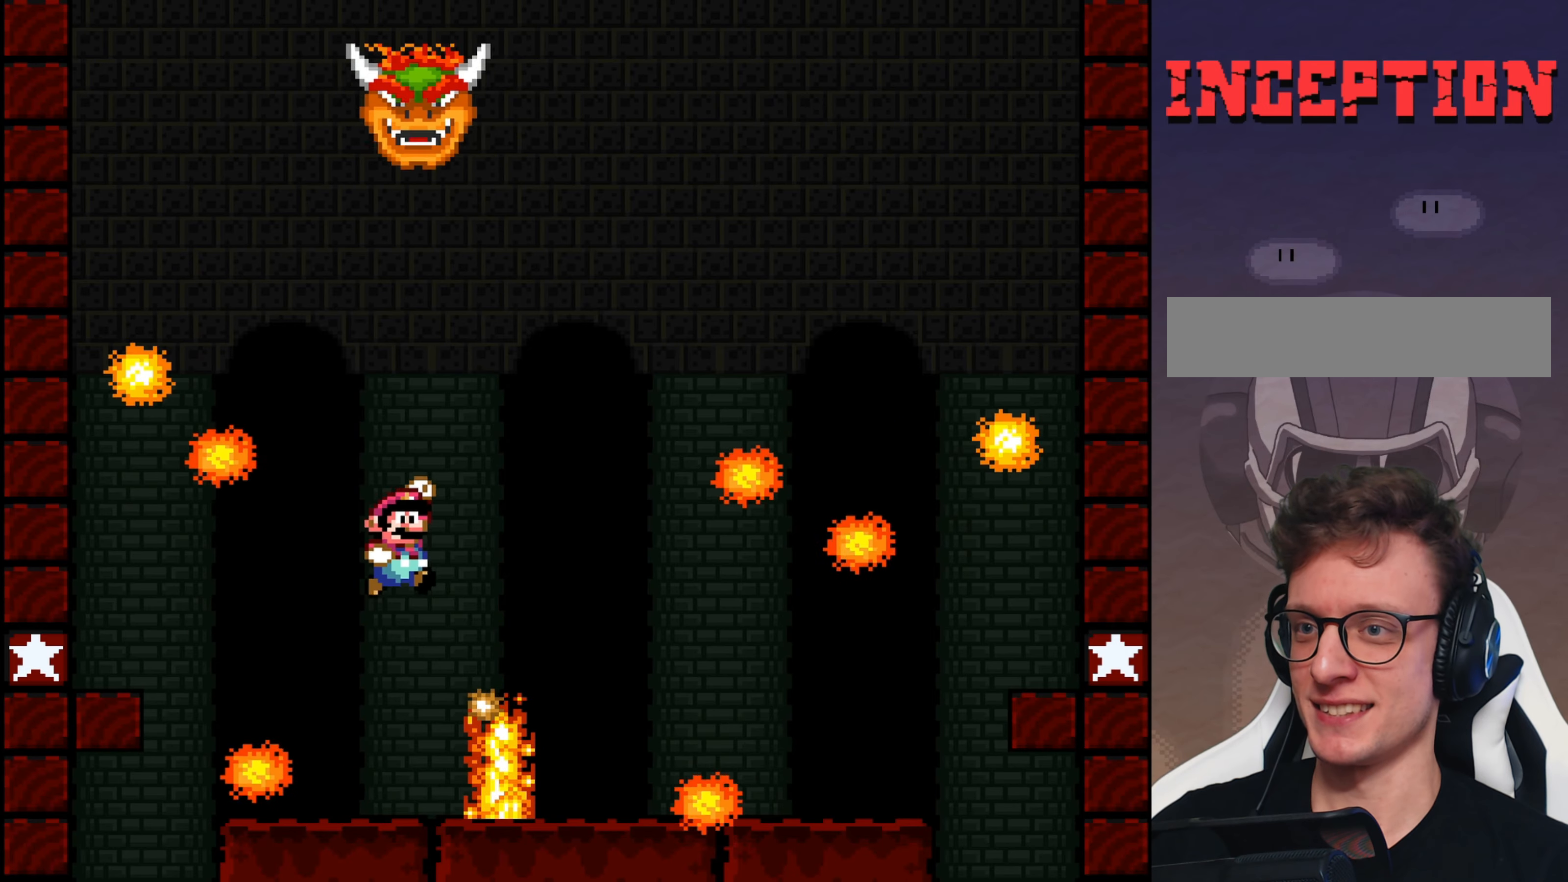
{"buttons": ["Y"], "events": [[167, "B", "up"], [233, "B", "down"], [300, "B", "up"], [333, "DPAD_RIGHT", "up"], [400, "DPAD_LEFT", "down"], [500, "DPAD_LEFT", "up"]]}
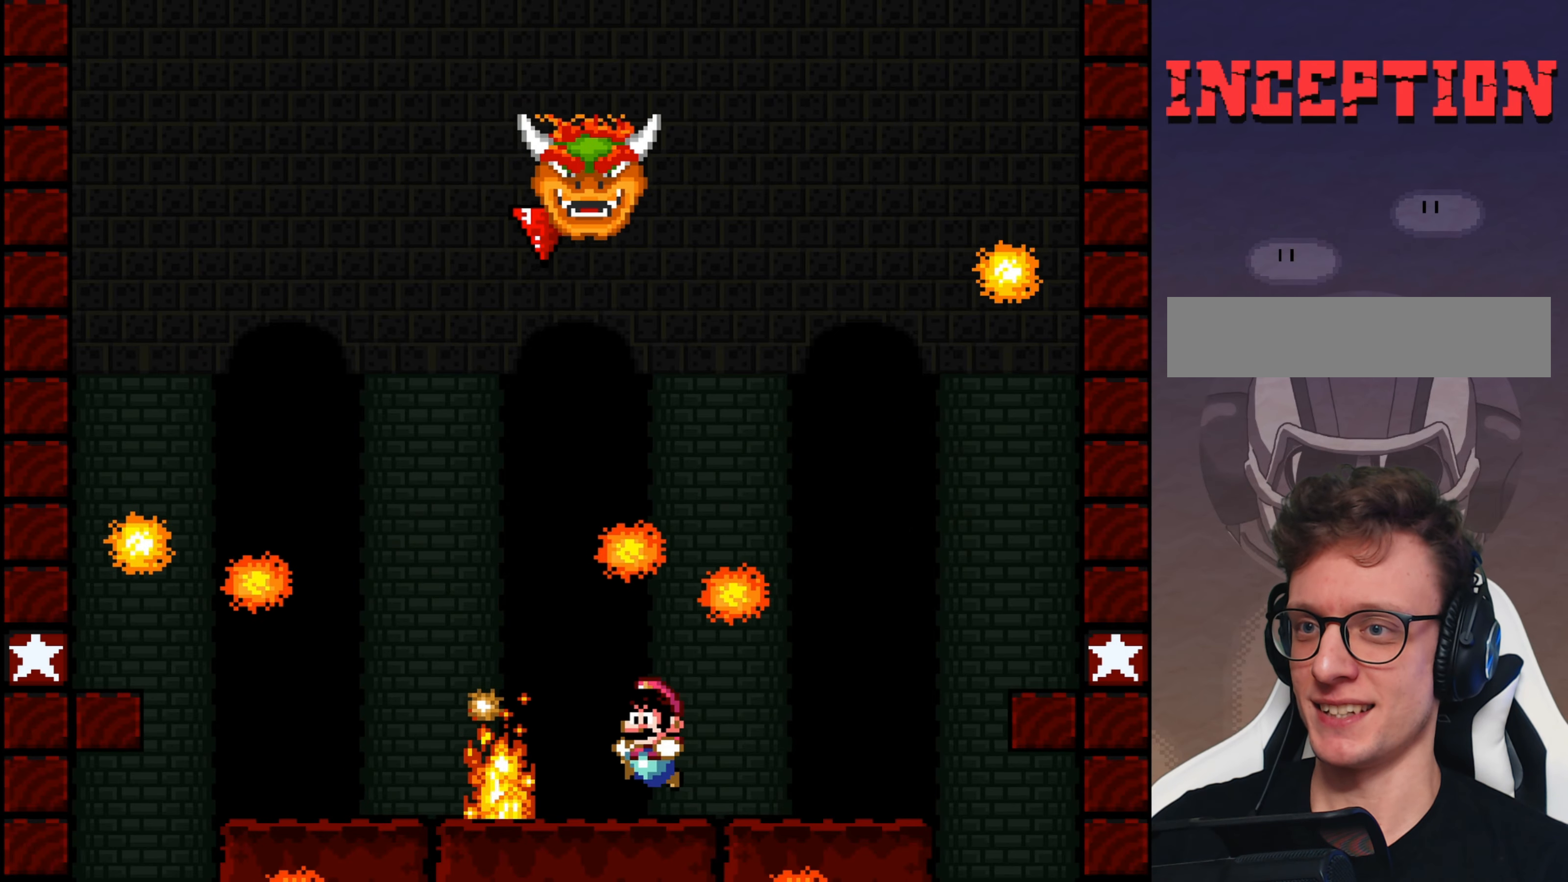
{"buttons": ["Y"], "events": [[67, "DPAD_RIGHT", "down"], [233, "DPAD_RIGHT", "up"]]}
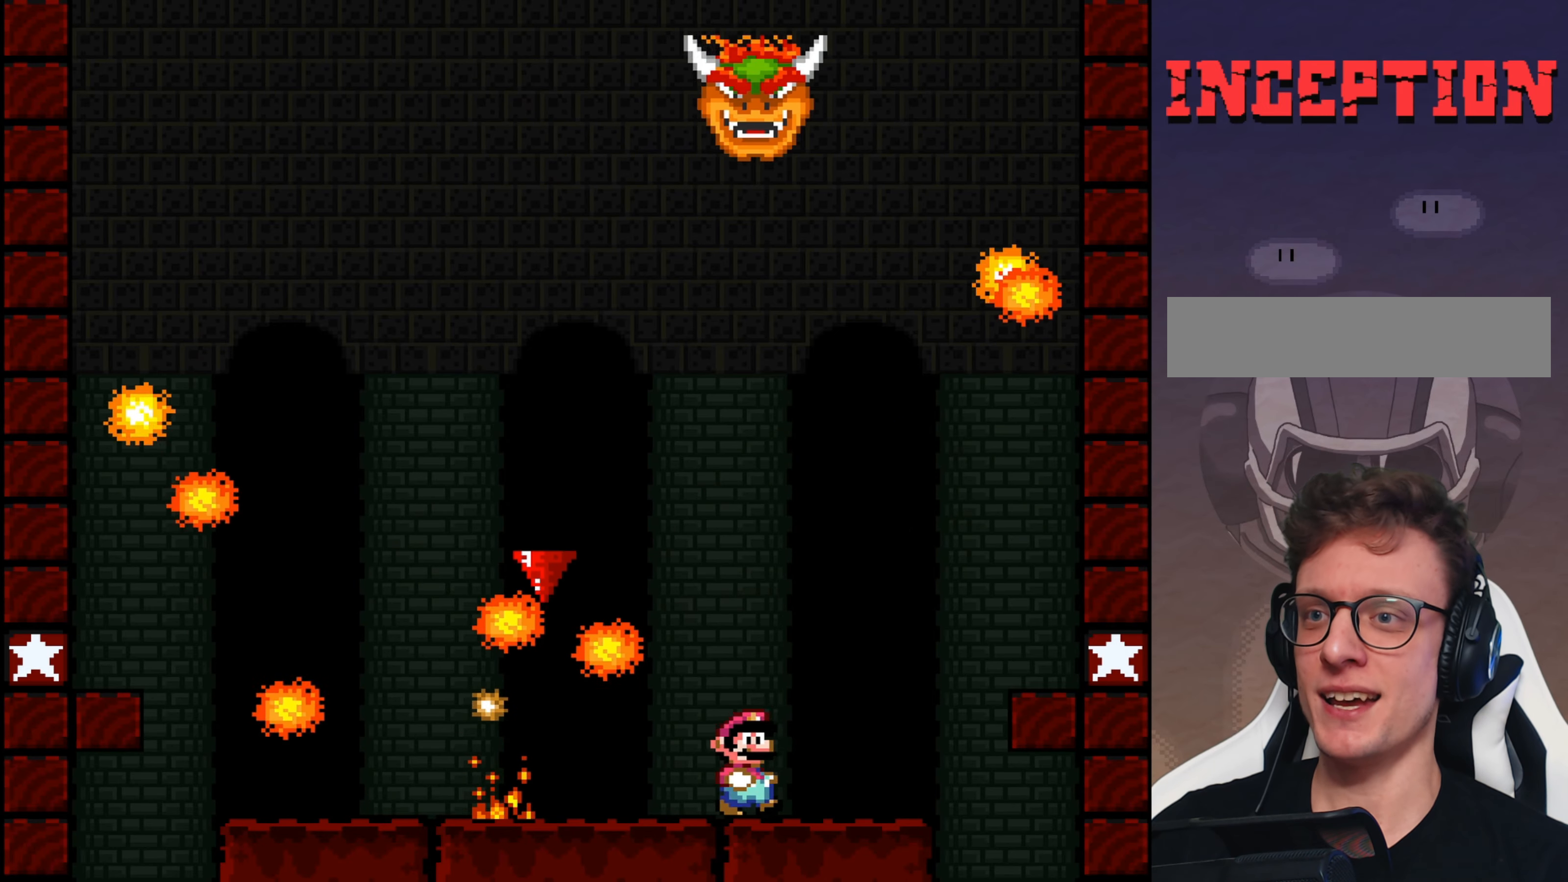
{"buttons": ["Y"], "events": [[183, "DPAD_RIGHT", "down"], [317, "DPAD_RIGHT", "up"]]}